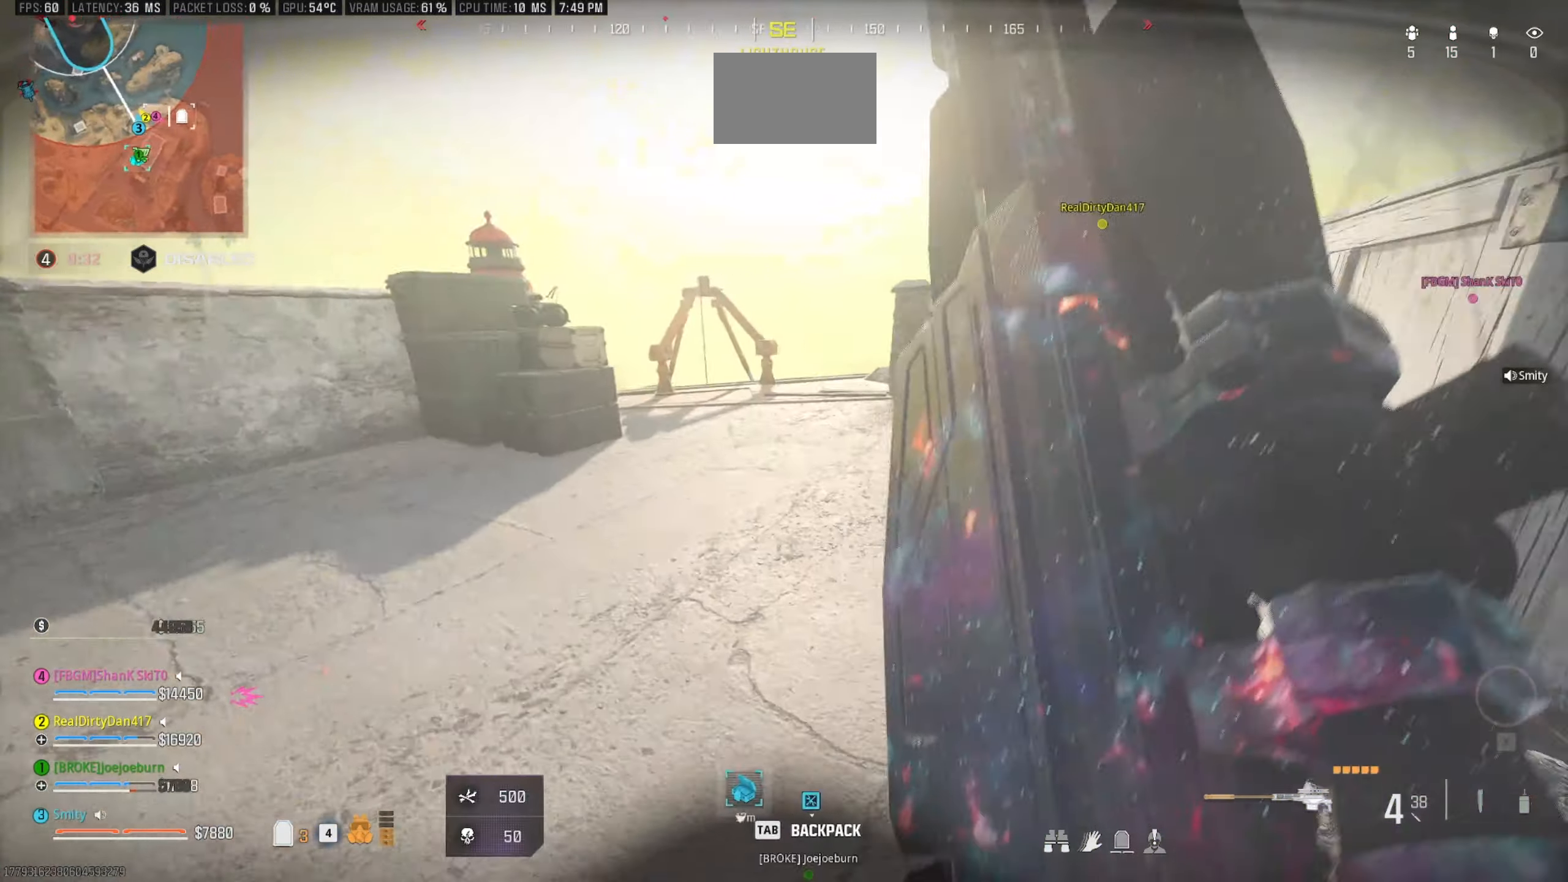
Gameplay with keyboard and mouse; each line is a JSON object with the keys and mouse buttons held at the frame after it. "events" lists presses ("down") and releases ("up") of "1", "2", "3", "4", "5", "a", "alt", "c", "caps_lock", "ctrl", "d", "e", "f", "g", "q", "r", "s", "shift", "space", "t", "tab", "v", "w", "x", "z" and "mouse_wheel" between this image and that frame as [ms after this image, input, new state], when the widget could be followed in between. "mouse_wheel" = the "wheel" button of the "mouse" list. No other keys are recorded. "wheel" means that the mouse wheel is clicked or scrolled. Not read: mouse_move.
{"keys": ["w"], "mouse": [], "events": [[284, "w", "down"], [334, "a", "up"]]}
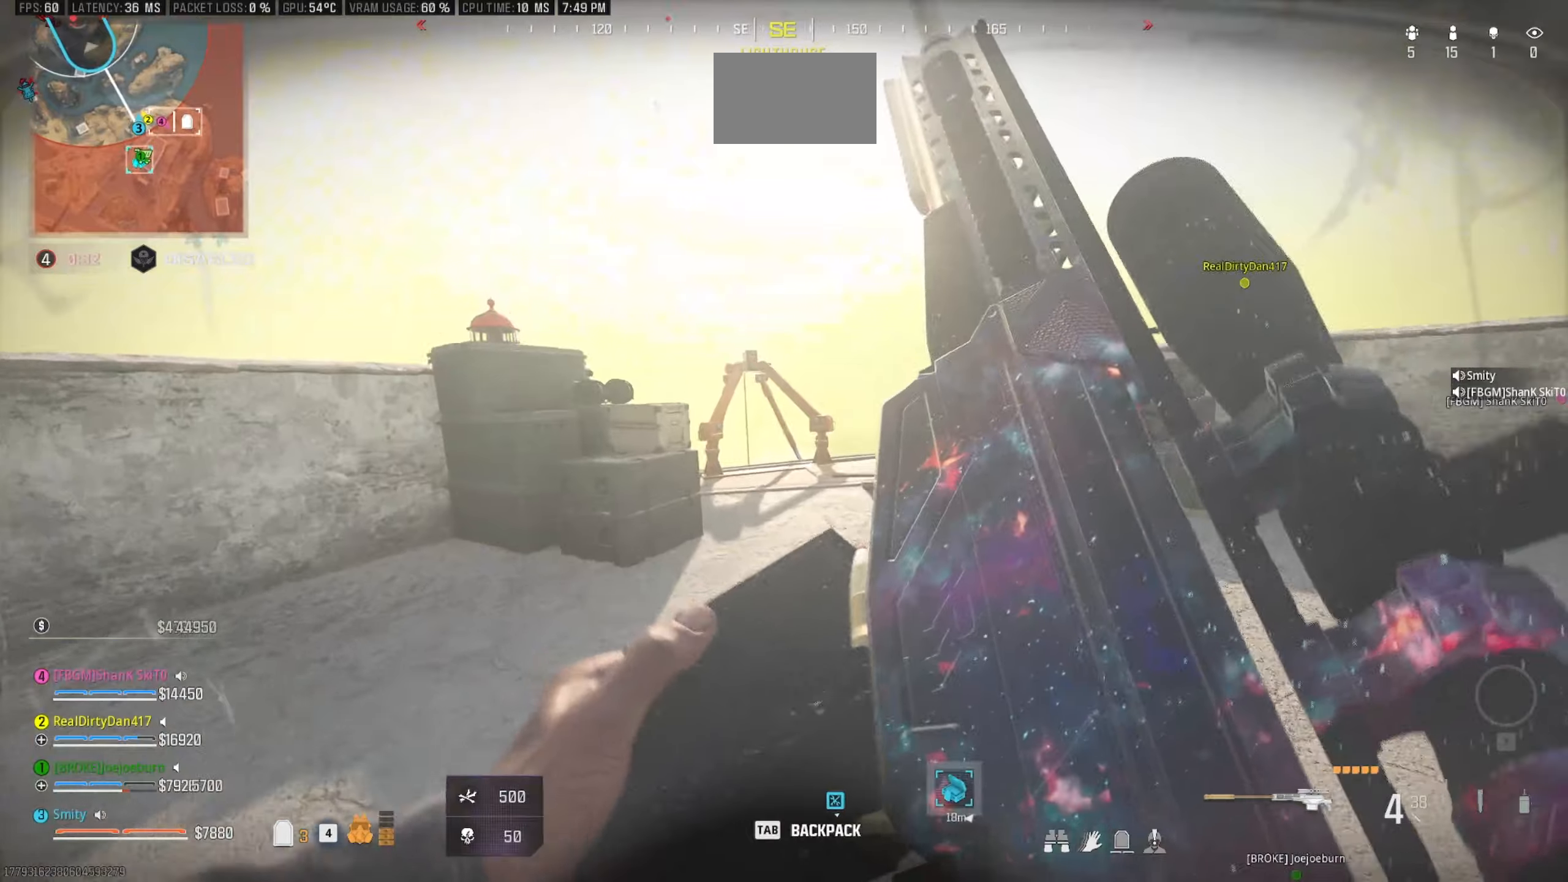
{"keys": ["d", "w"], "mouse": [], "events": [[350, "d", "down"]]}
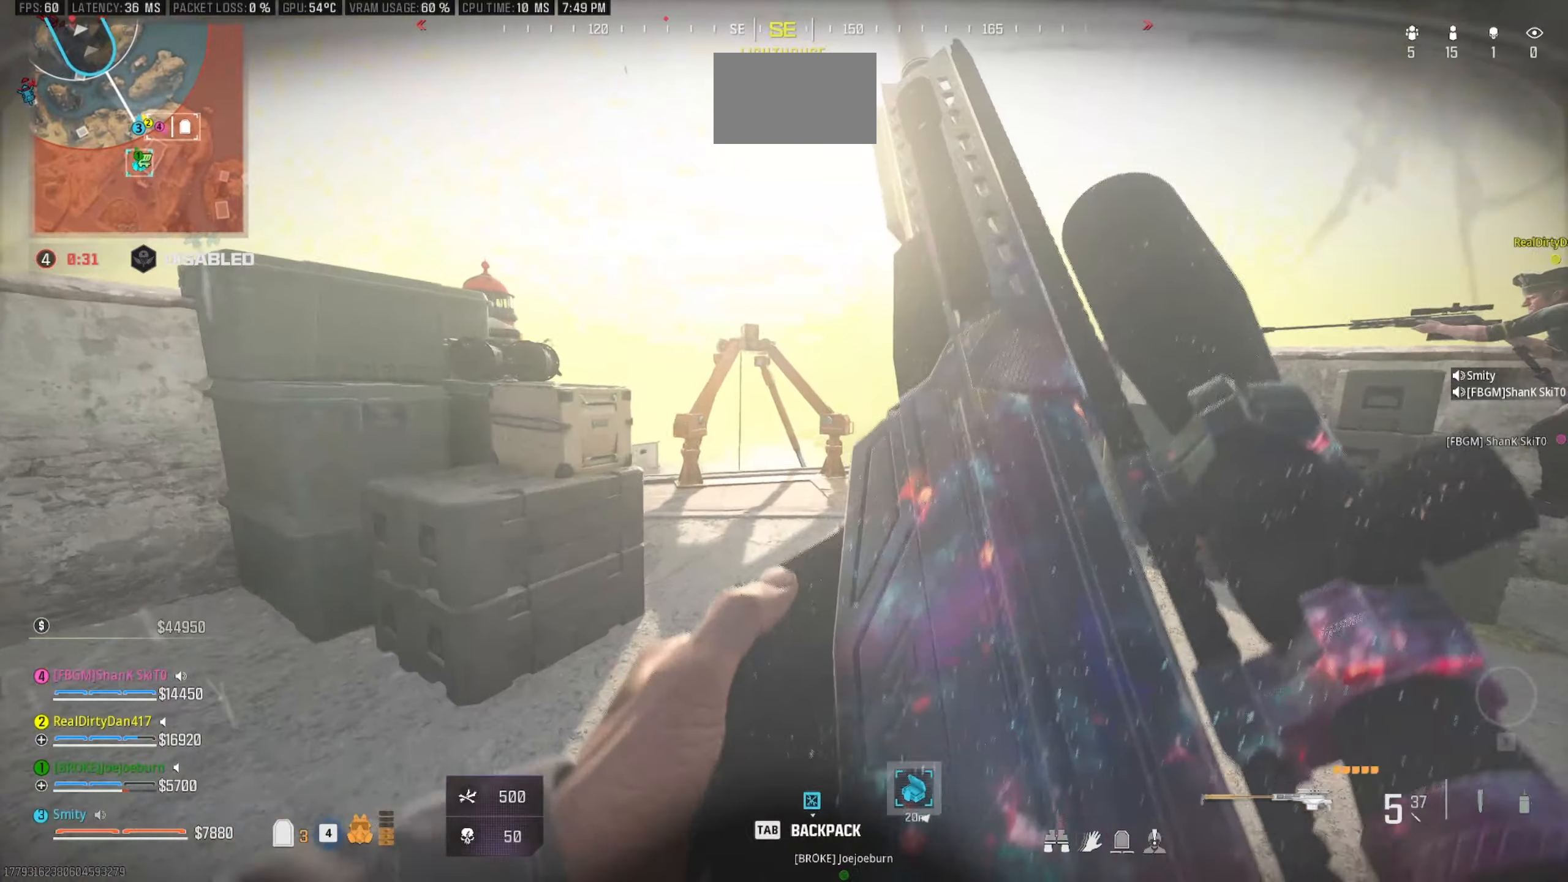
{"keys": [], "mouse": [], "events": [[216, "w", "up"], [450, "d", "up"]]}
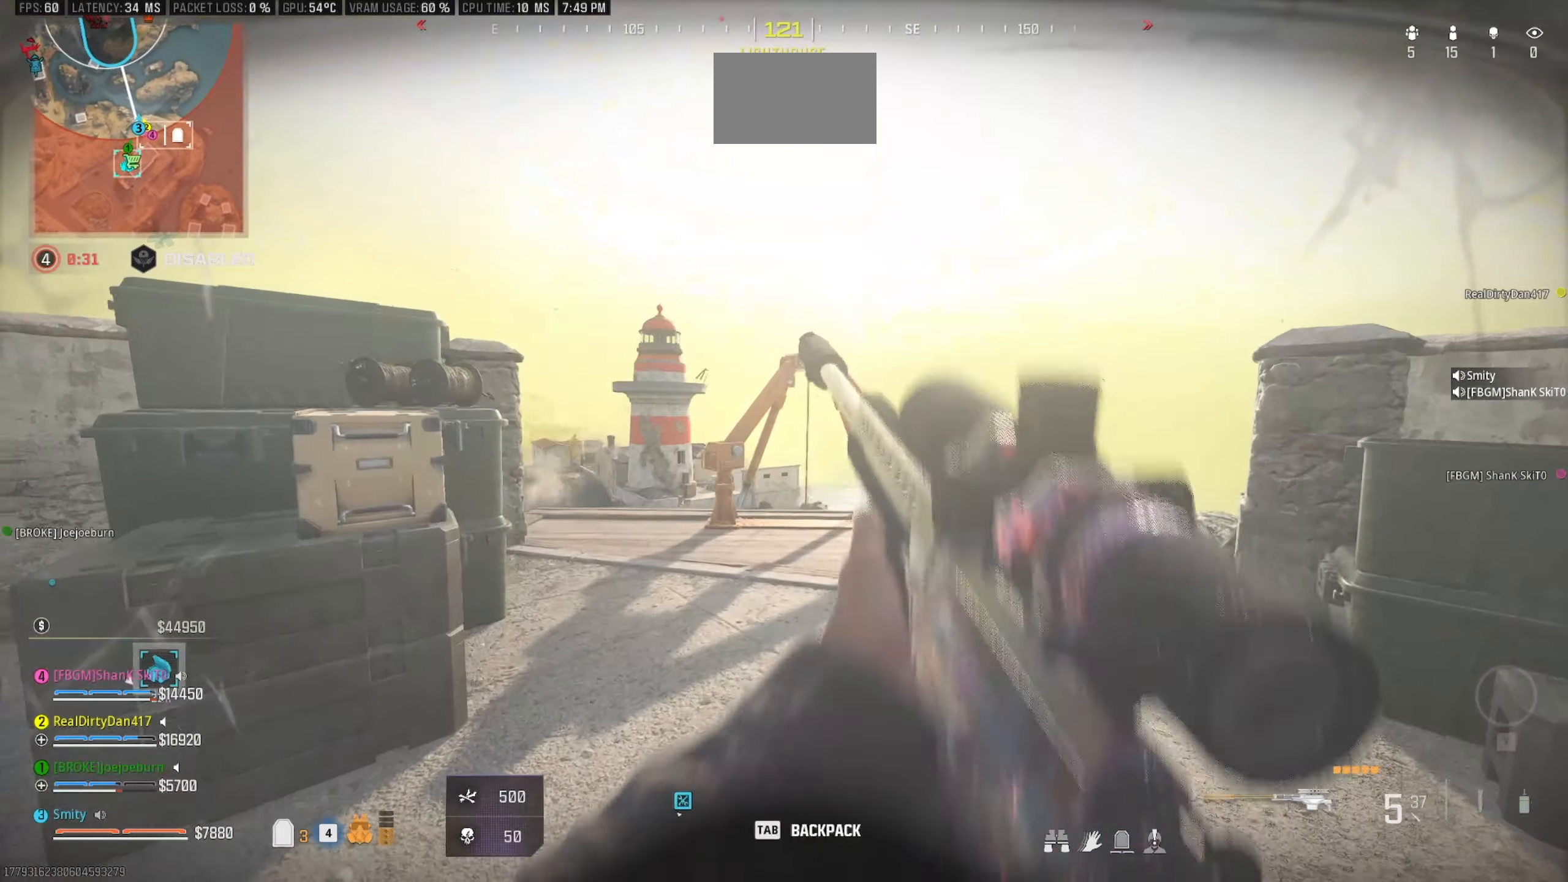
{"keys": ["w"], "mouse": [], "events": [[50, "a", "down"], [283, "a", "up"], [366, "w", "down"]]}
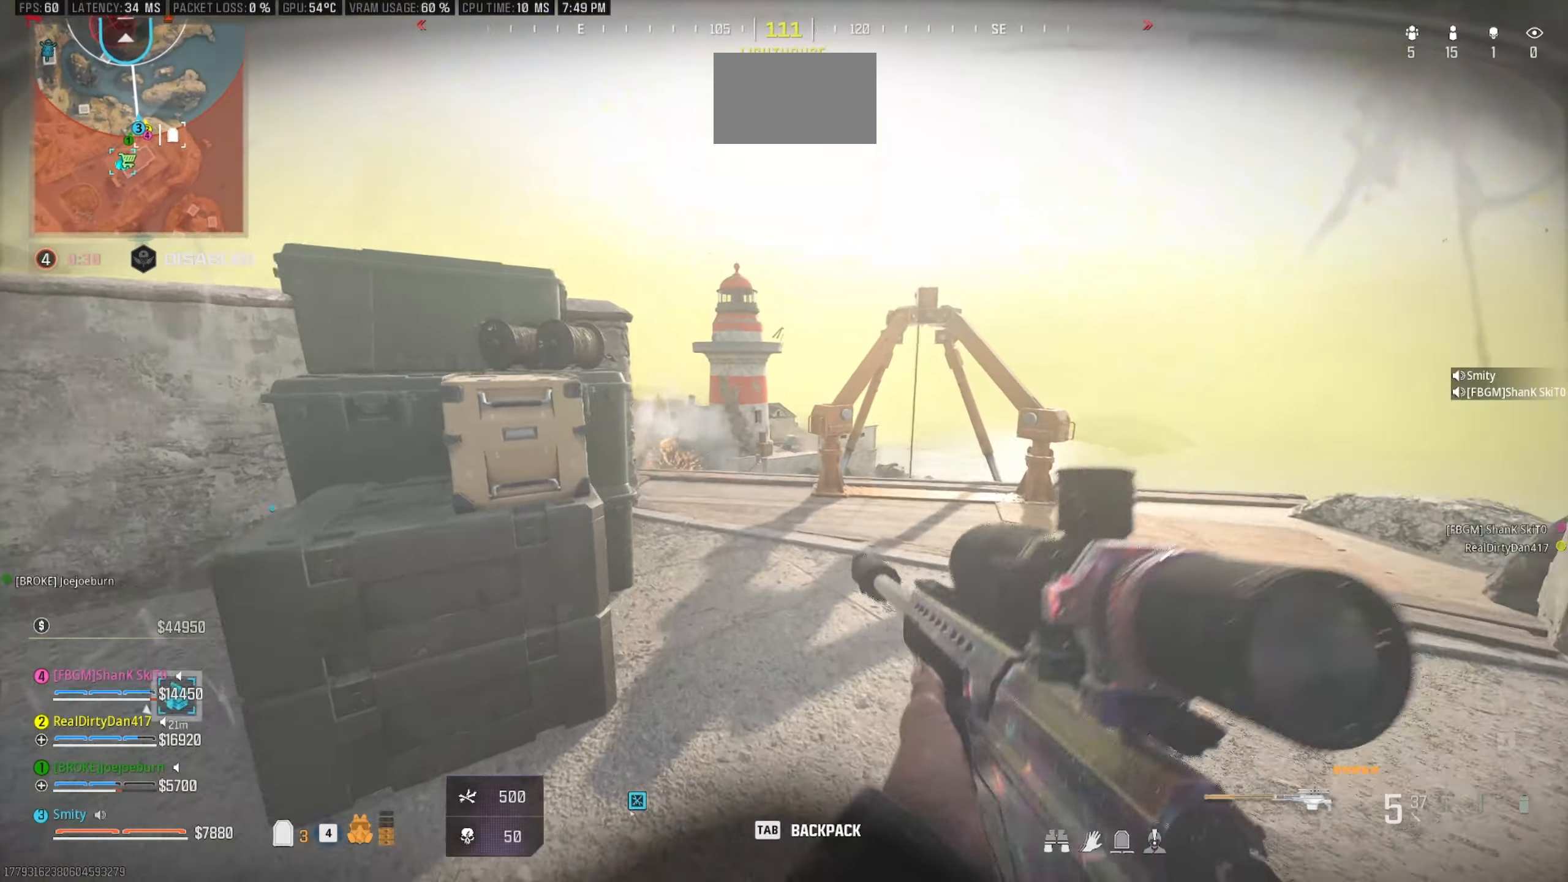
{"keys": ["s"], "mouse": [], "events": [[66, "w", "up"], [383, "mouse_wheel", "down"], [433, "mouse_wheel", "up"], [433, "s", "down"]]}
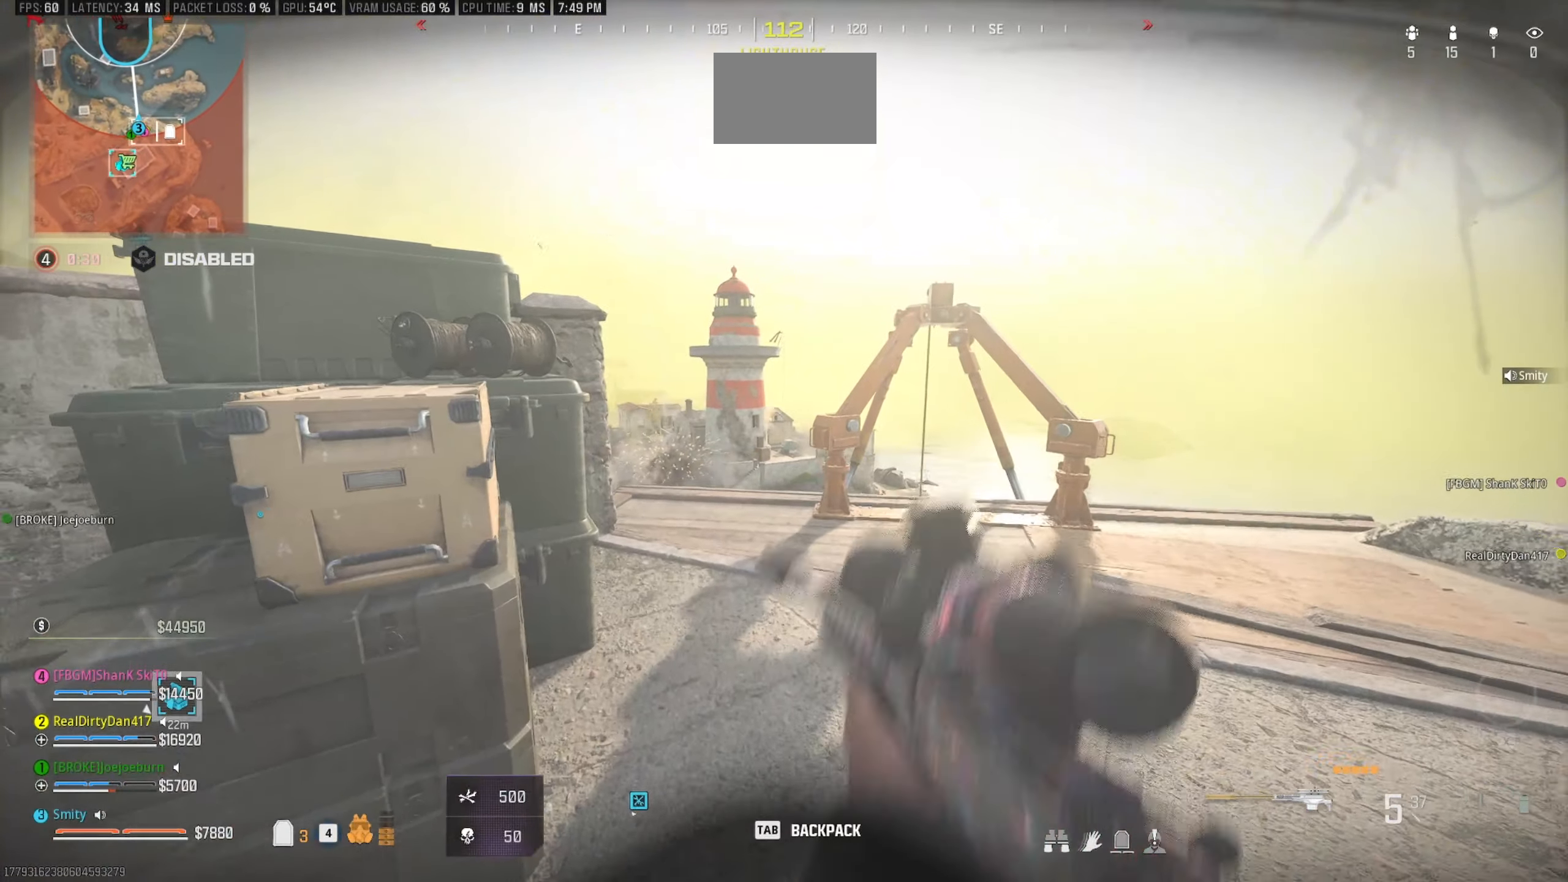
{"keys": [], "mouse": [], "events": [[83, "s", "up"], [166, "d", "down"], [266, "d", "up"]]}
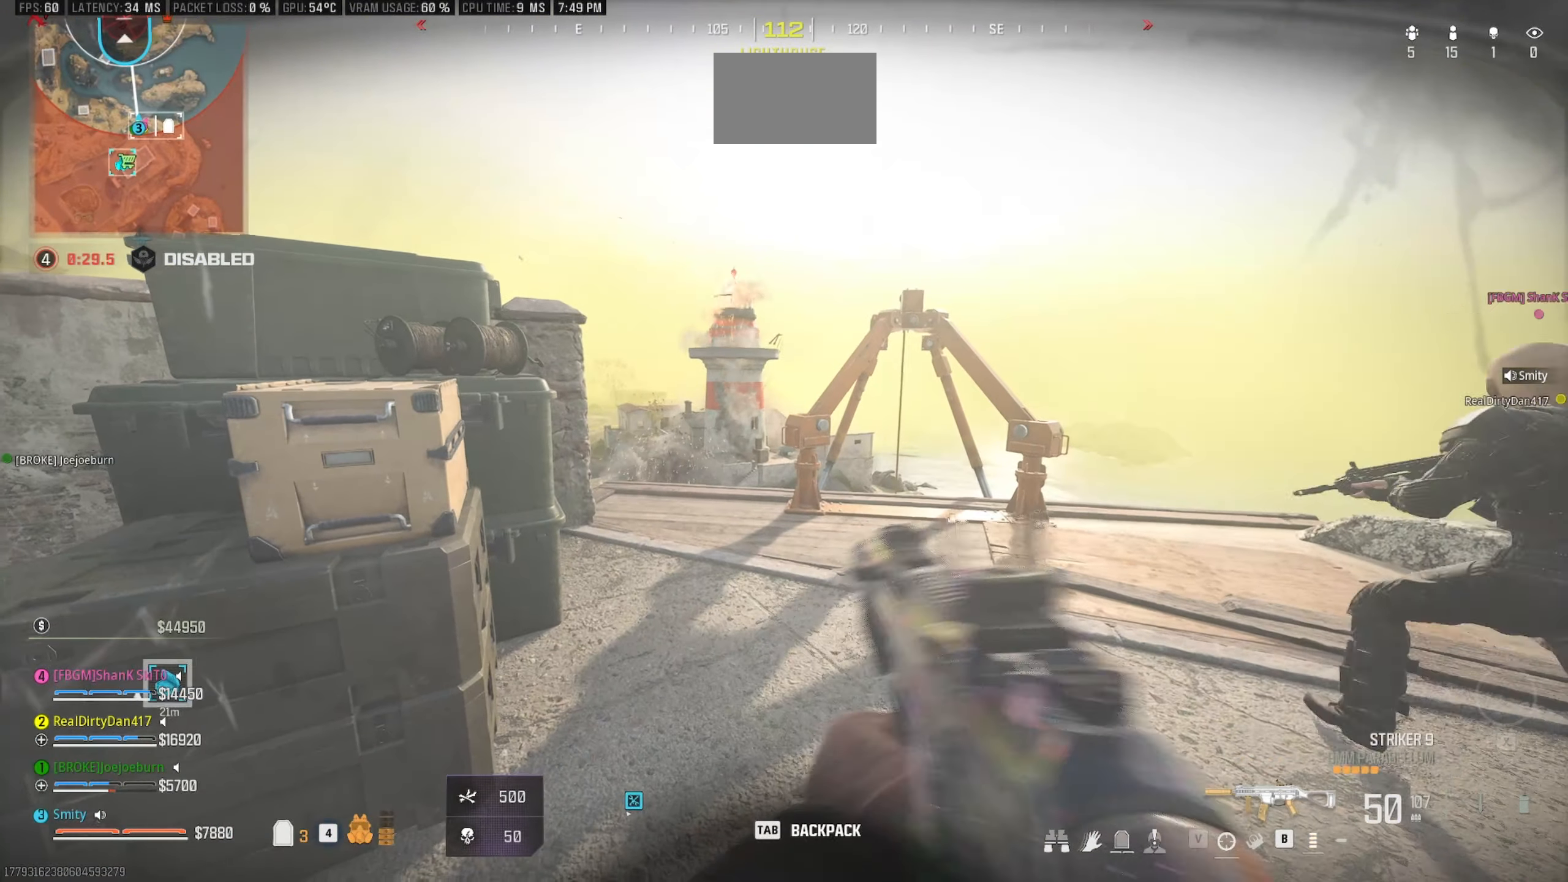
{"keys": ["shift", "w"], "mouse": [], "events": [[133, "w", "down"], [283, "shift", "down"], [333, "shift", "up"], [466, "shift", "down"]]}
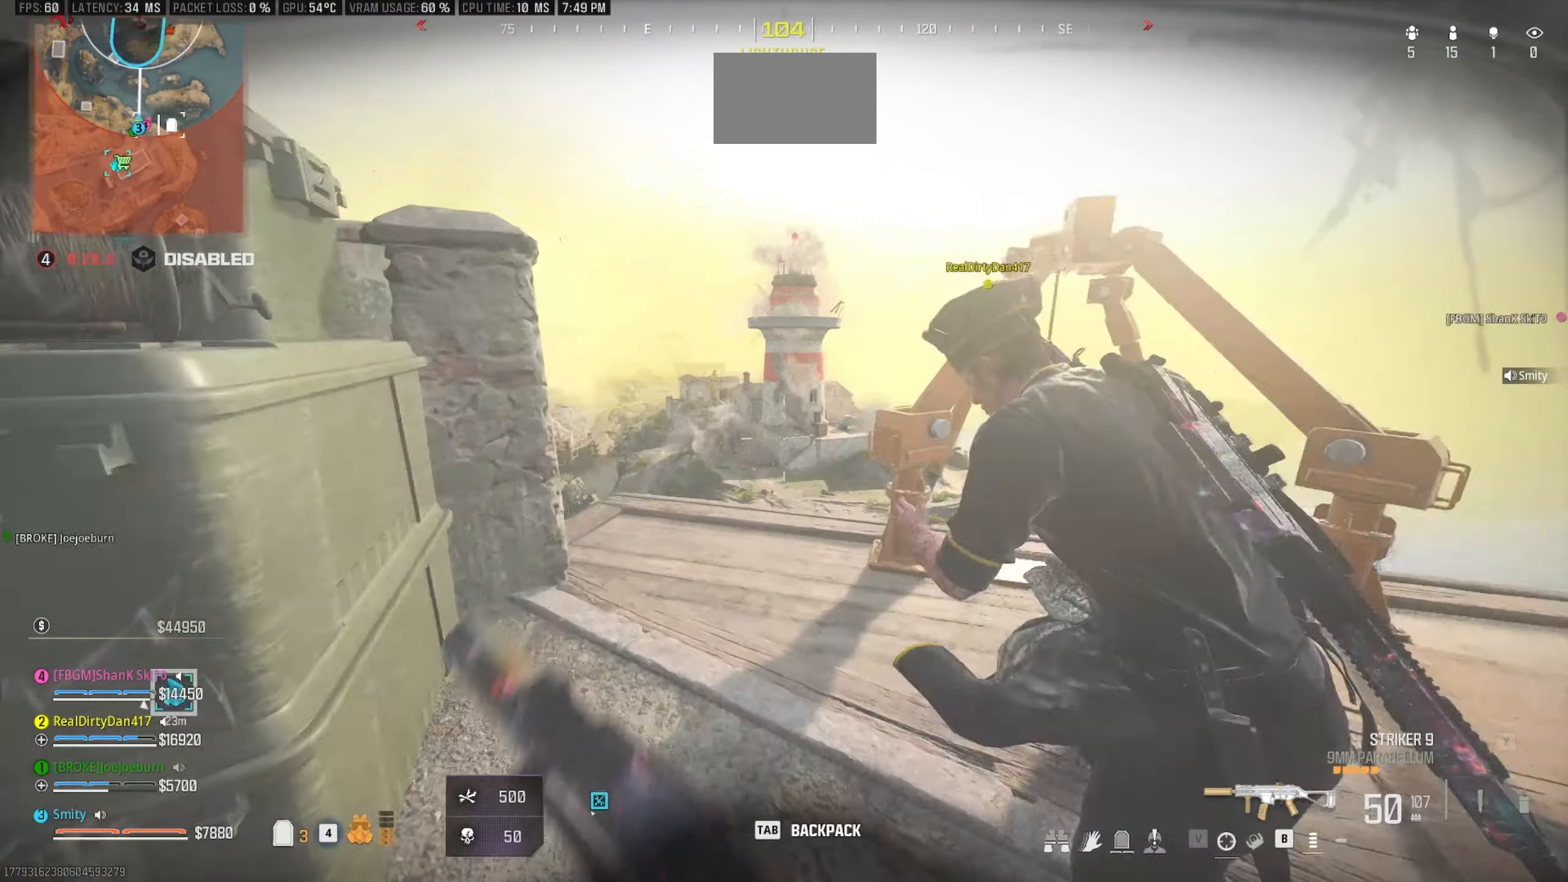
{"keys": ["w"], "mouse": [], "events": [[150, "a", "down"], [200, "shift", "up"], [300, "a", "up"]]}
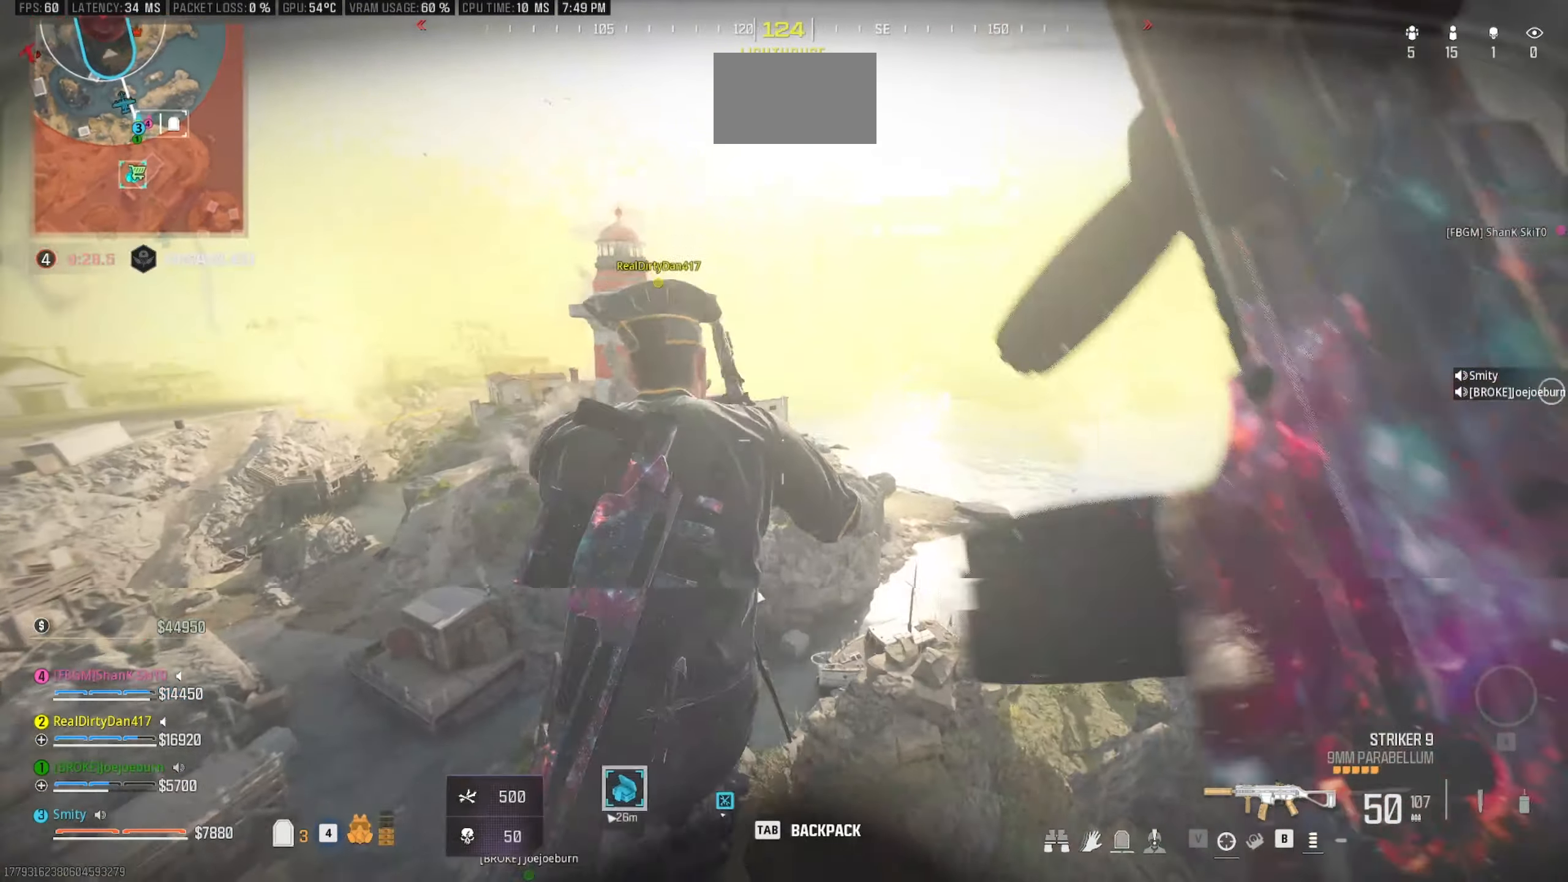
{"keys": ["w"], "mouse": [], "events": [[83, "space", "down"], [166, "space", "up"], [316, "space", "down"], [400, "space", "up"]]}
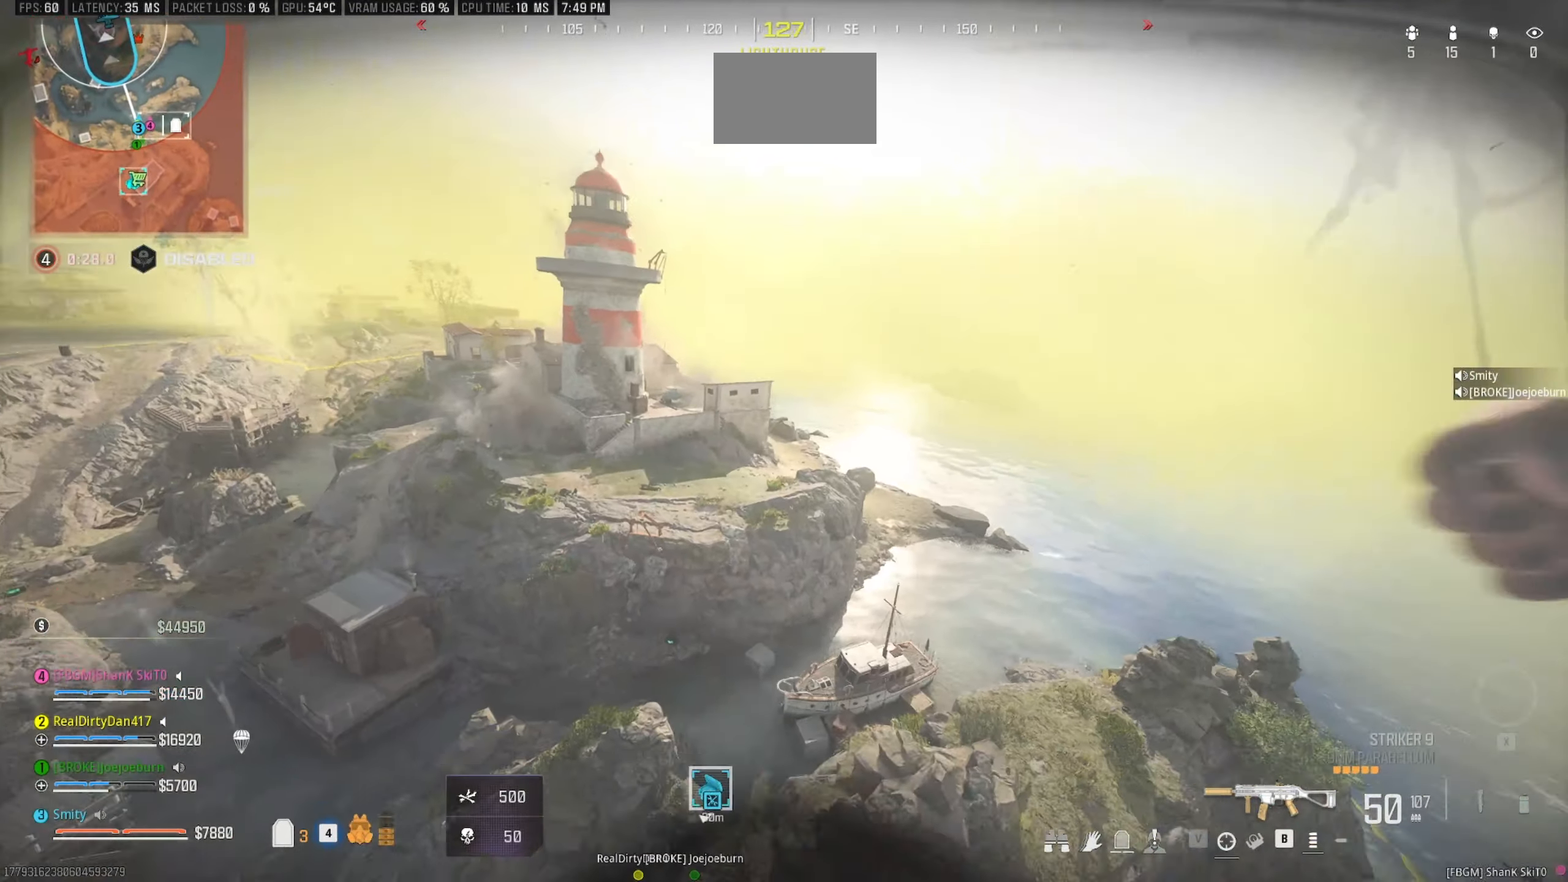
{"keys": ["d", "w"], "mouse": [], "events": [[183, "d", "down"]]}
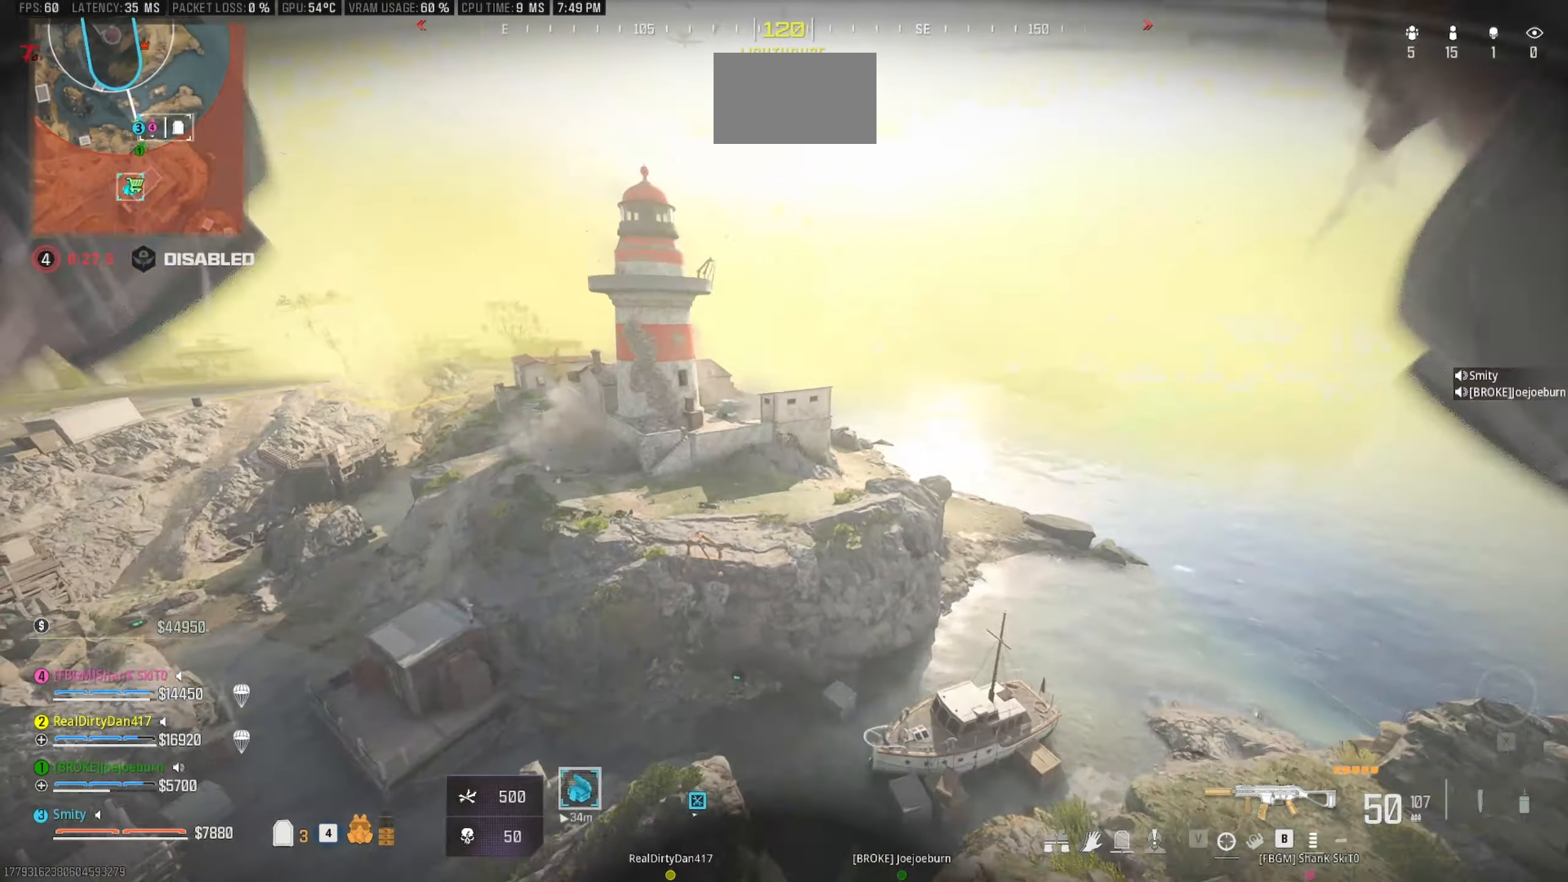
{"keys": ["d", "w"], "mouse": [], "events": []}
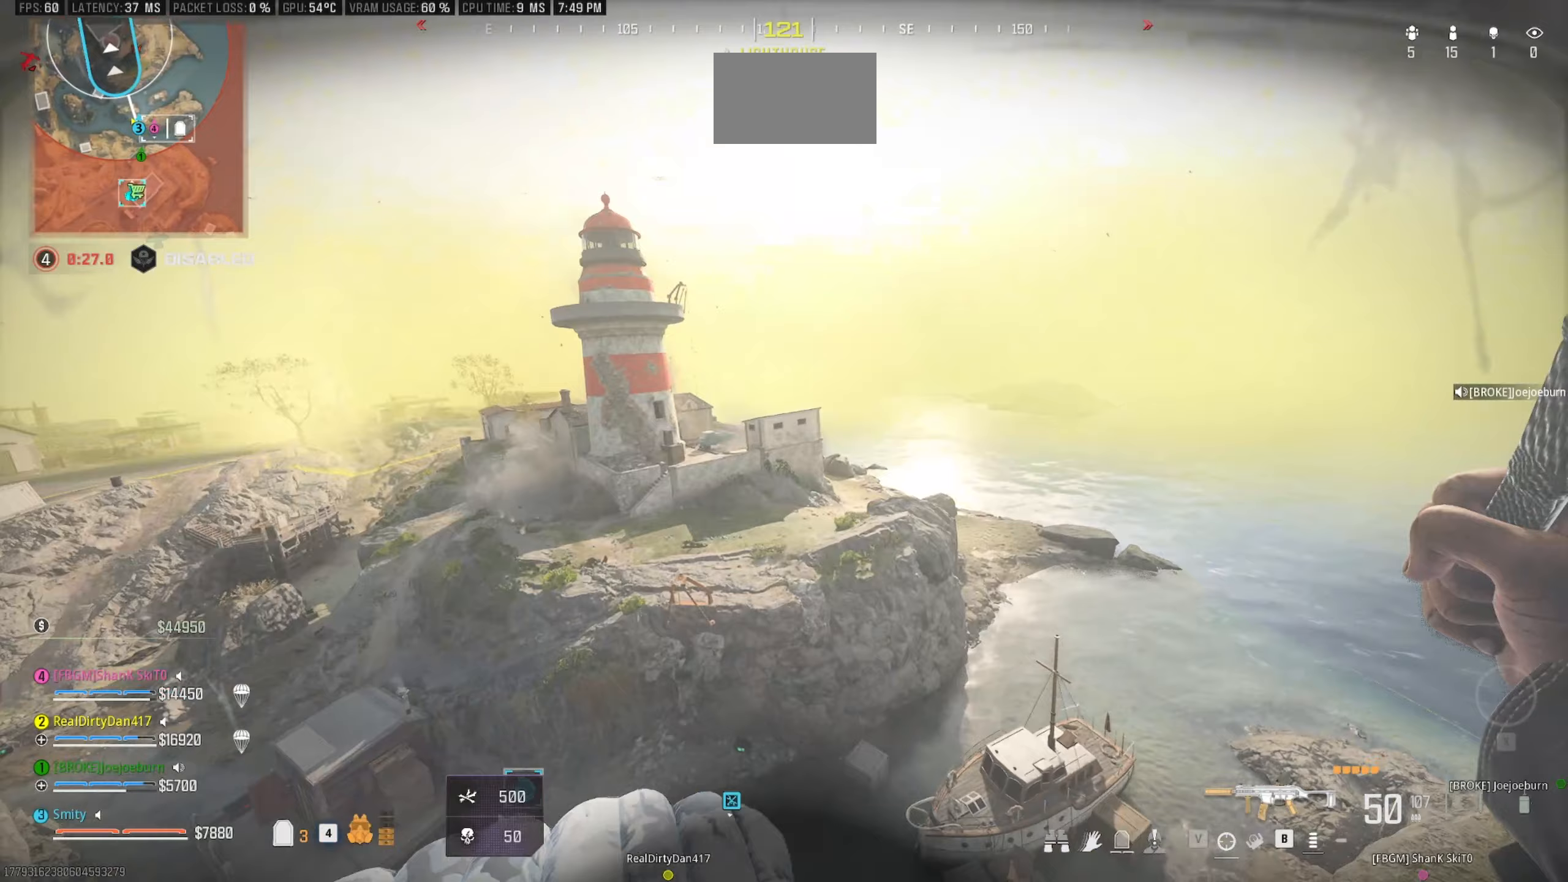
{"keys": ["d", "w"], "mouse": [], "events": []}
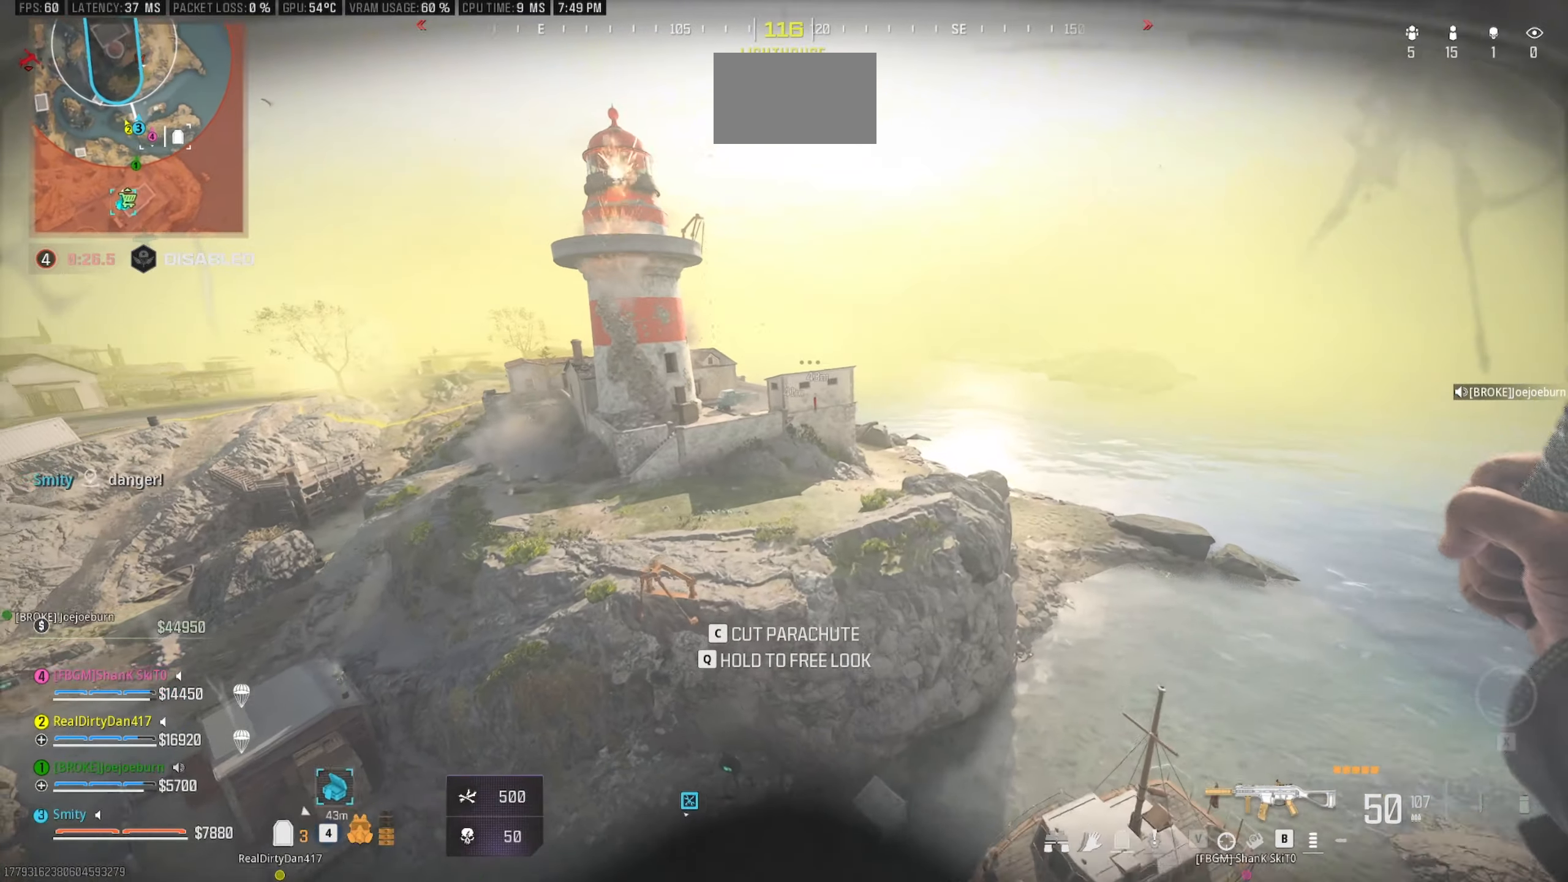
{"keys": ["a", "w"], "mouse": [], "events": [[150, "d", "up"], [367, "a", "down"]]}
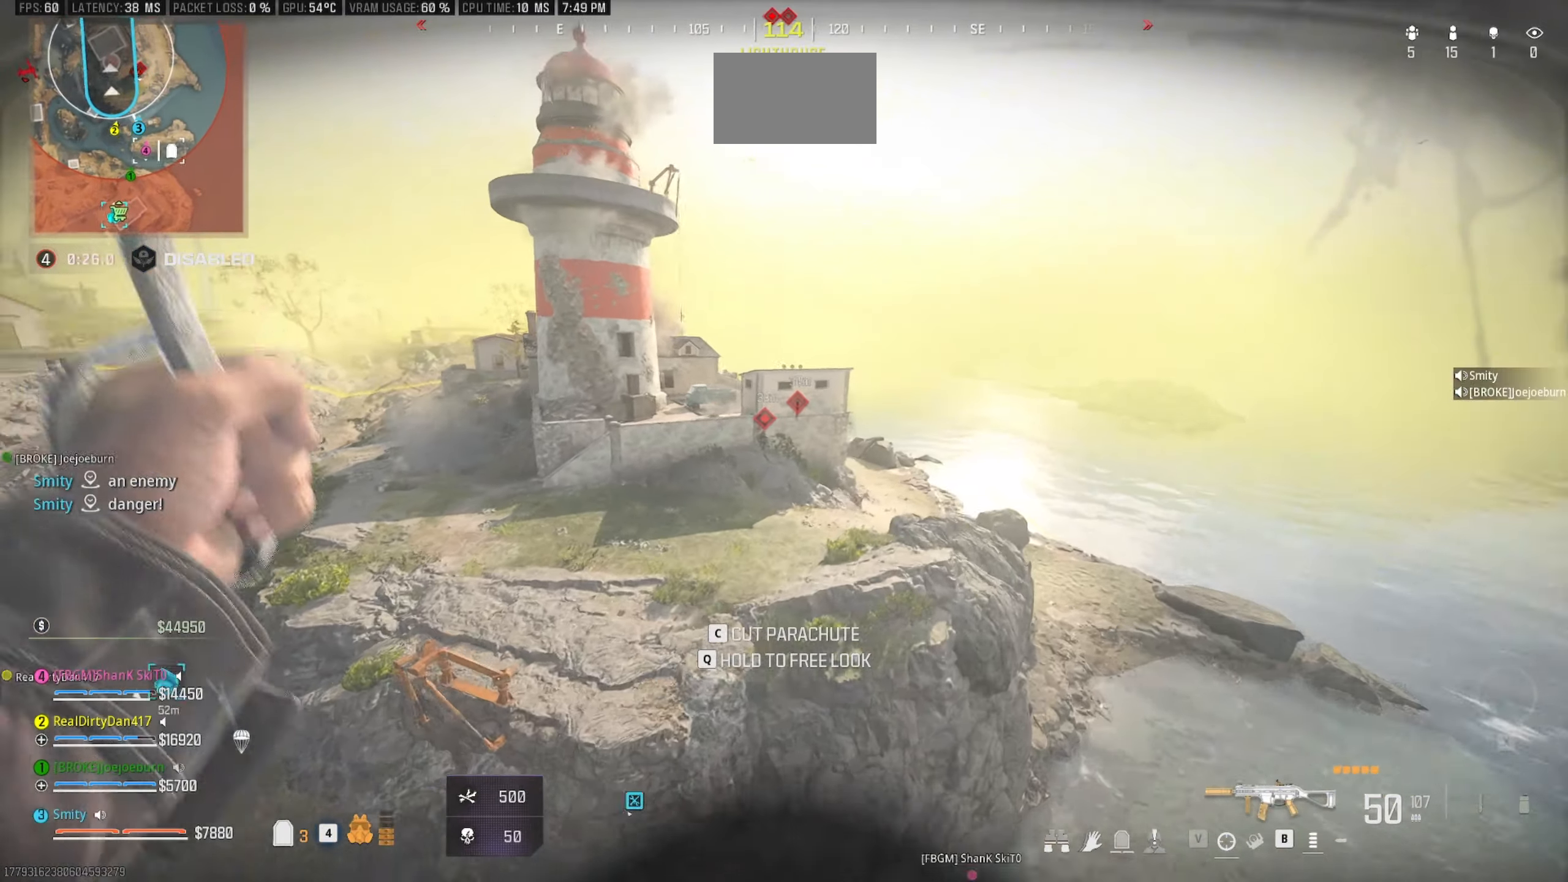
{"keys": ["a", "w"], "mouse": [], "events": [[200, "c", "down"], [350, "c", "up"]]}
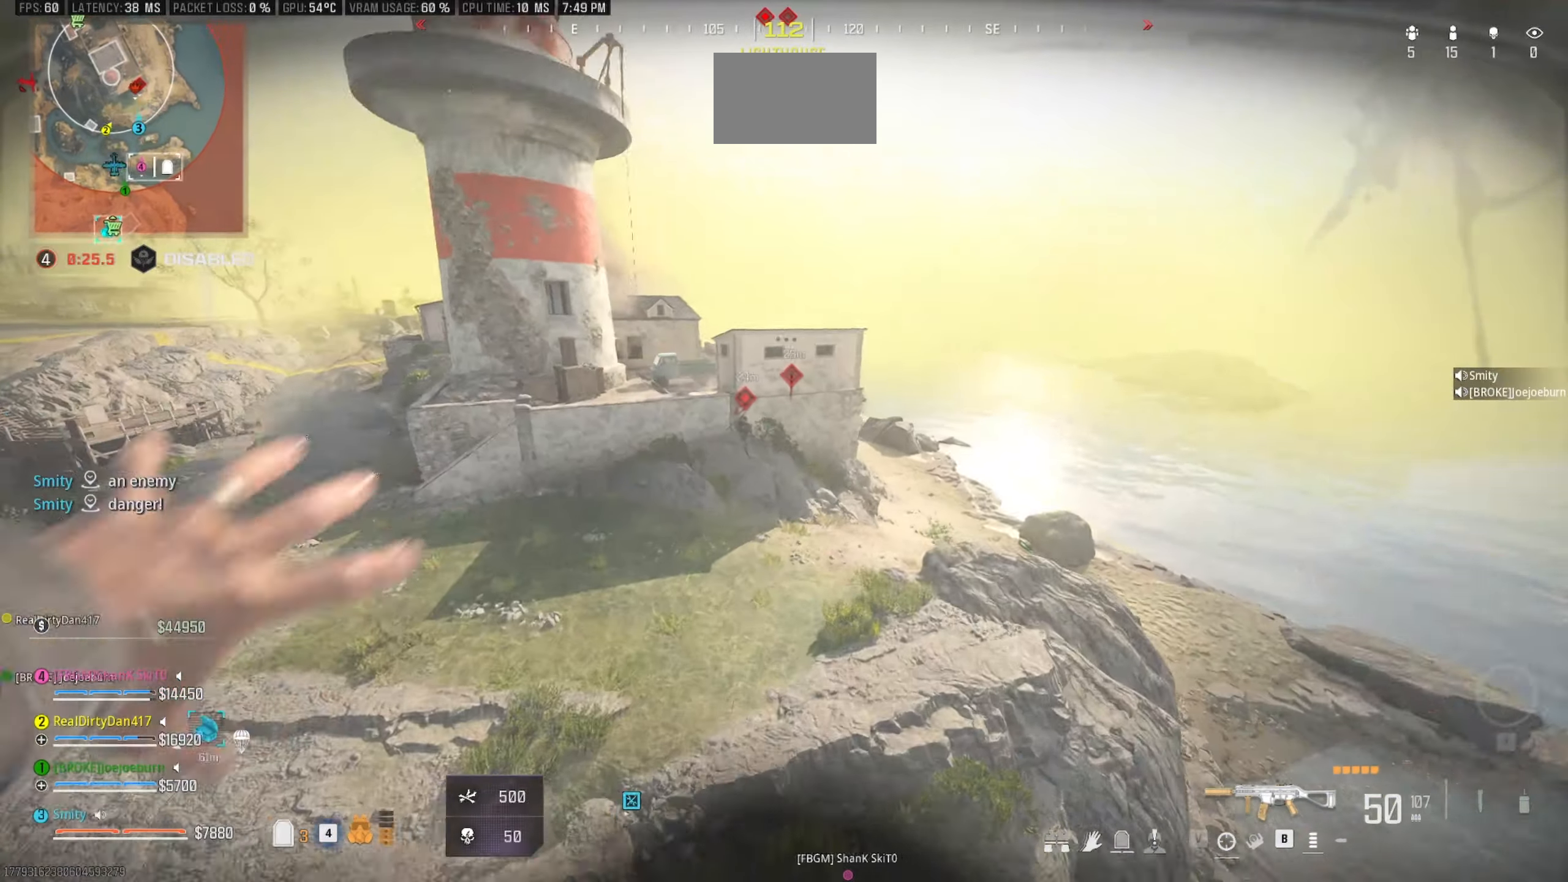
{"keys": ["w"], "mouse": [], "events": [[117, "a", "up"]]}
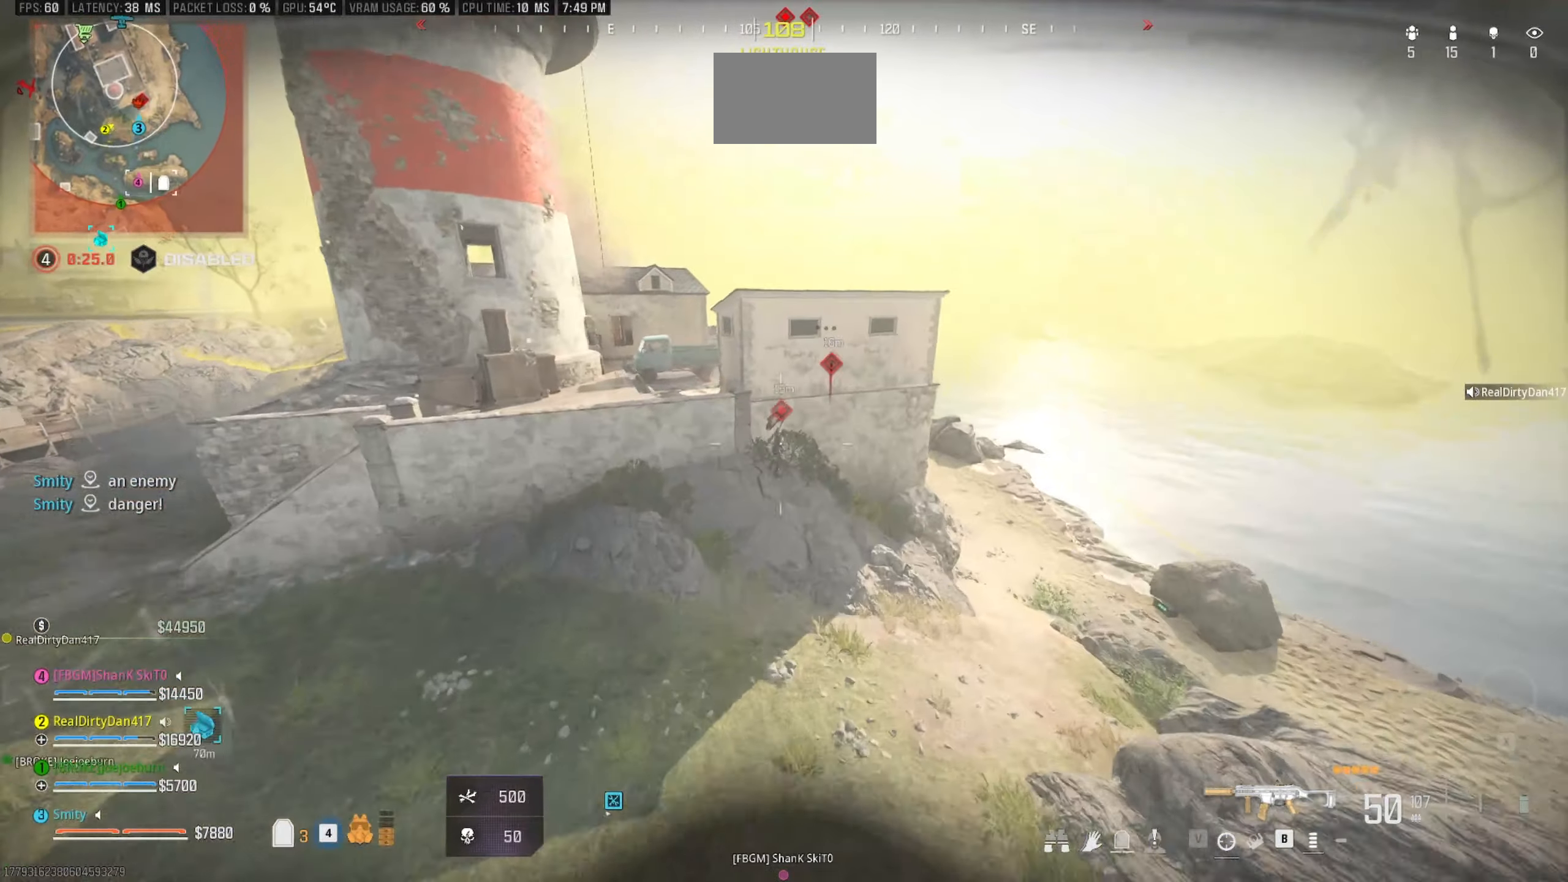
{"keys": ["d", "w"], "mouse": [], "events": [[333, "d", "down"]]}
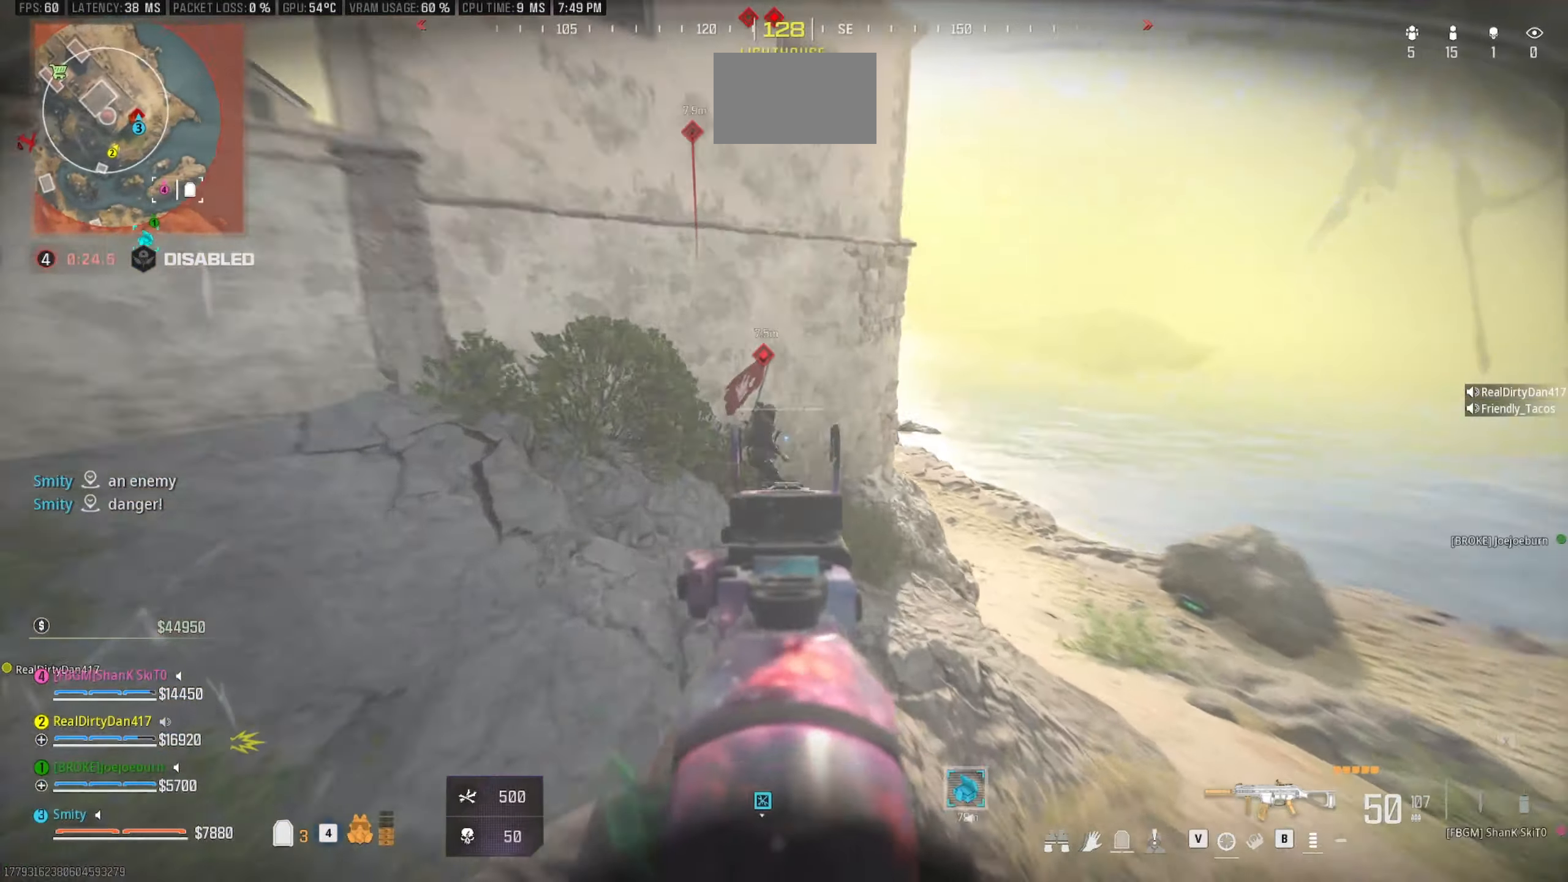
{"keys": ["d", "w"], "mouse": [], "events": []}
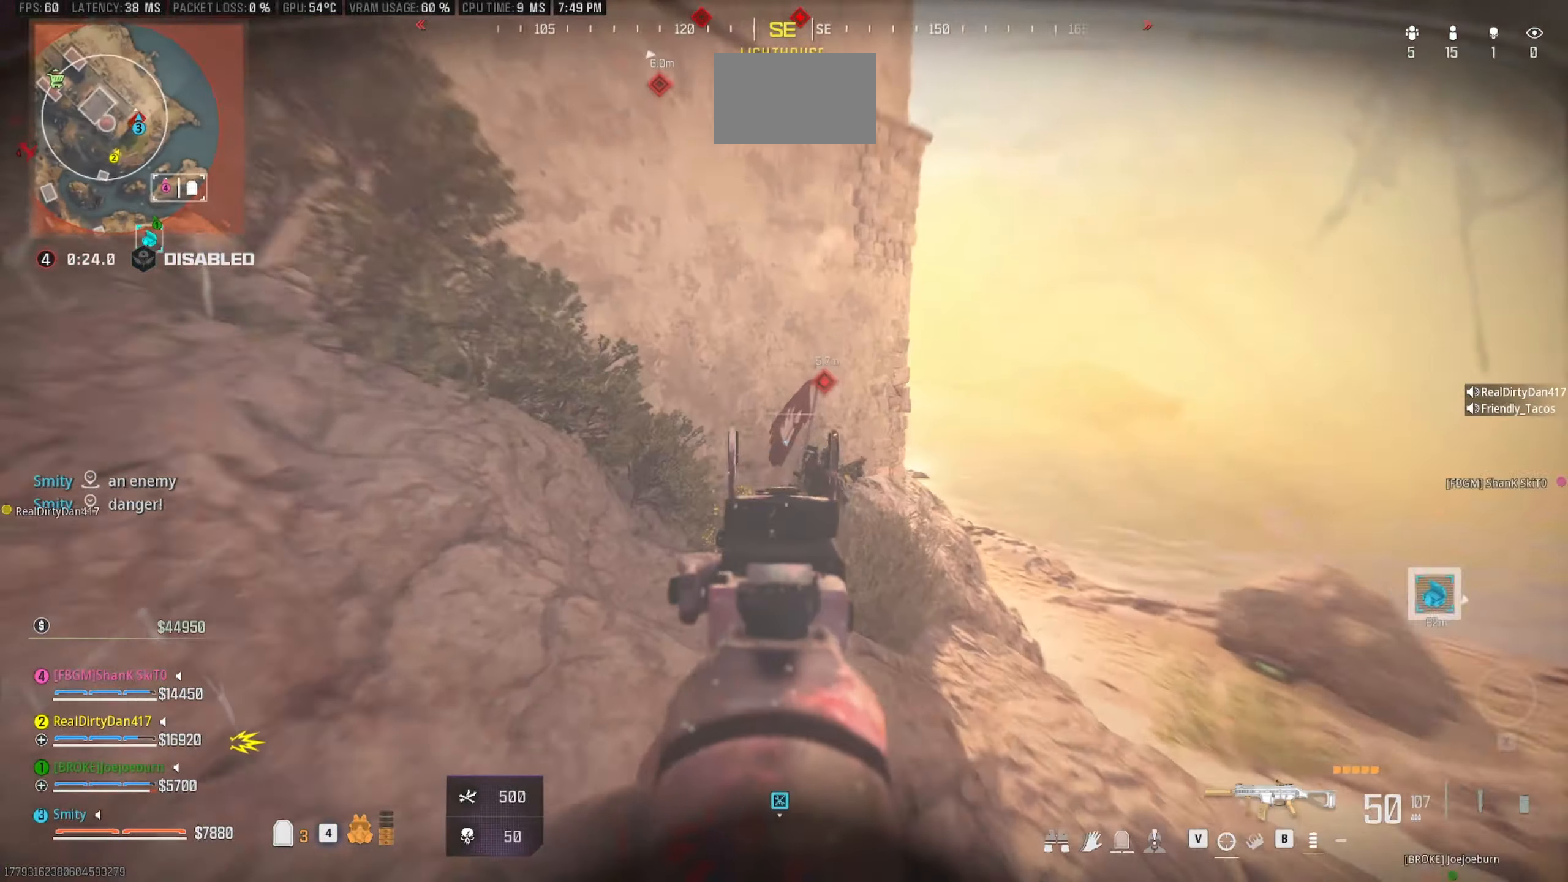
{"keys": ["w"], "mouse": [], "events": [[267, "d", "up"]]}
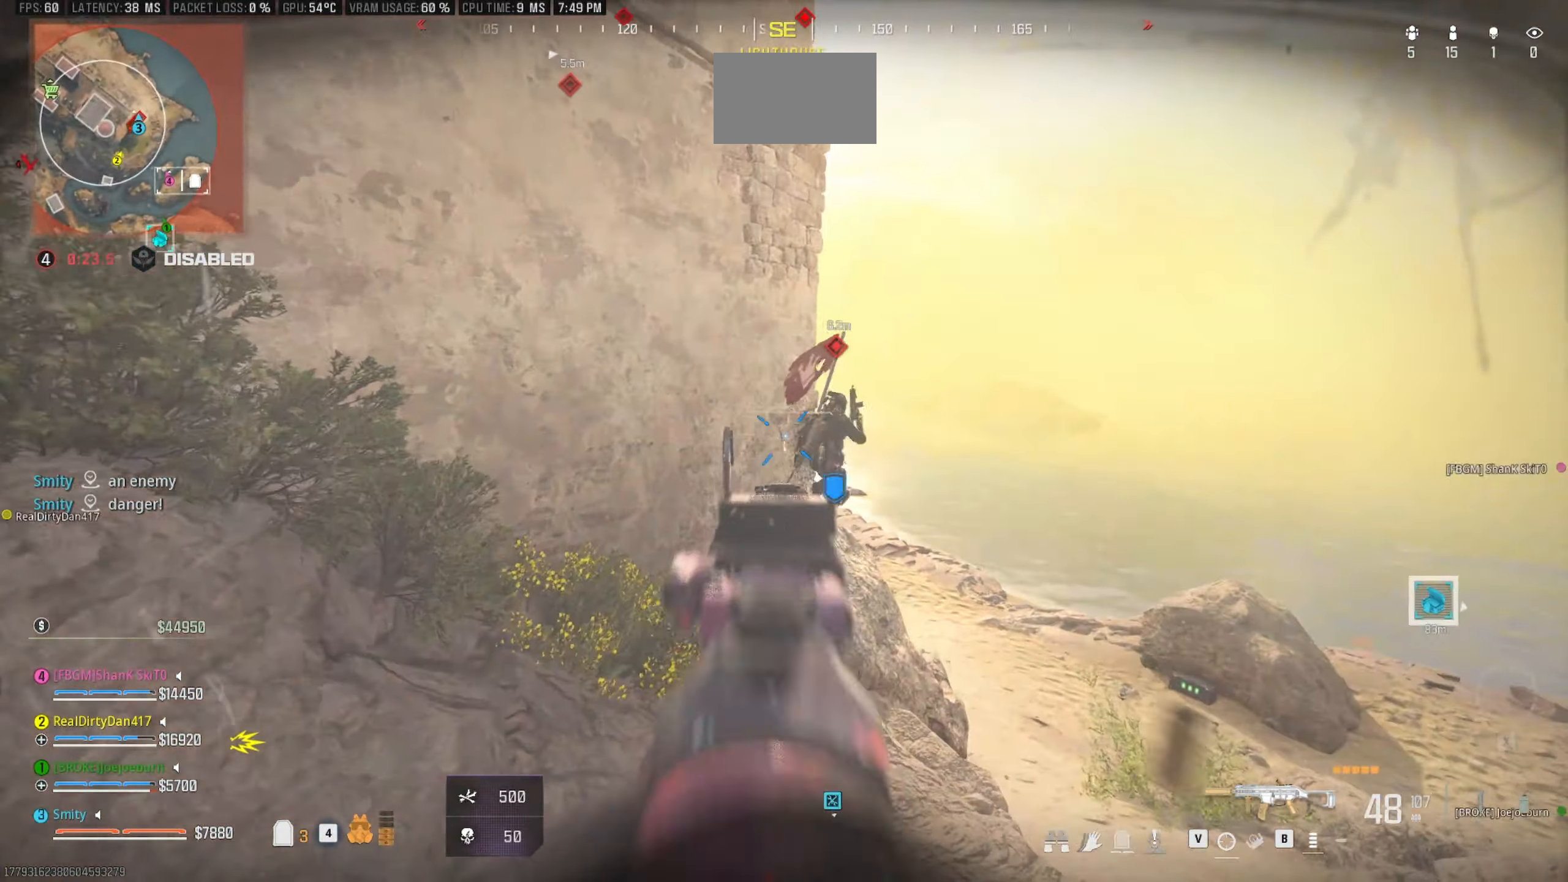
{"keys": ["d", "w"], "mouse": [], "events": [[133, "d", "down"]]}
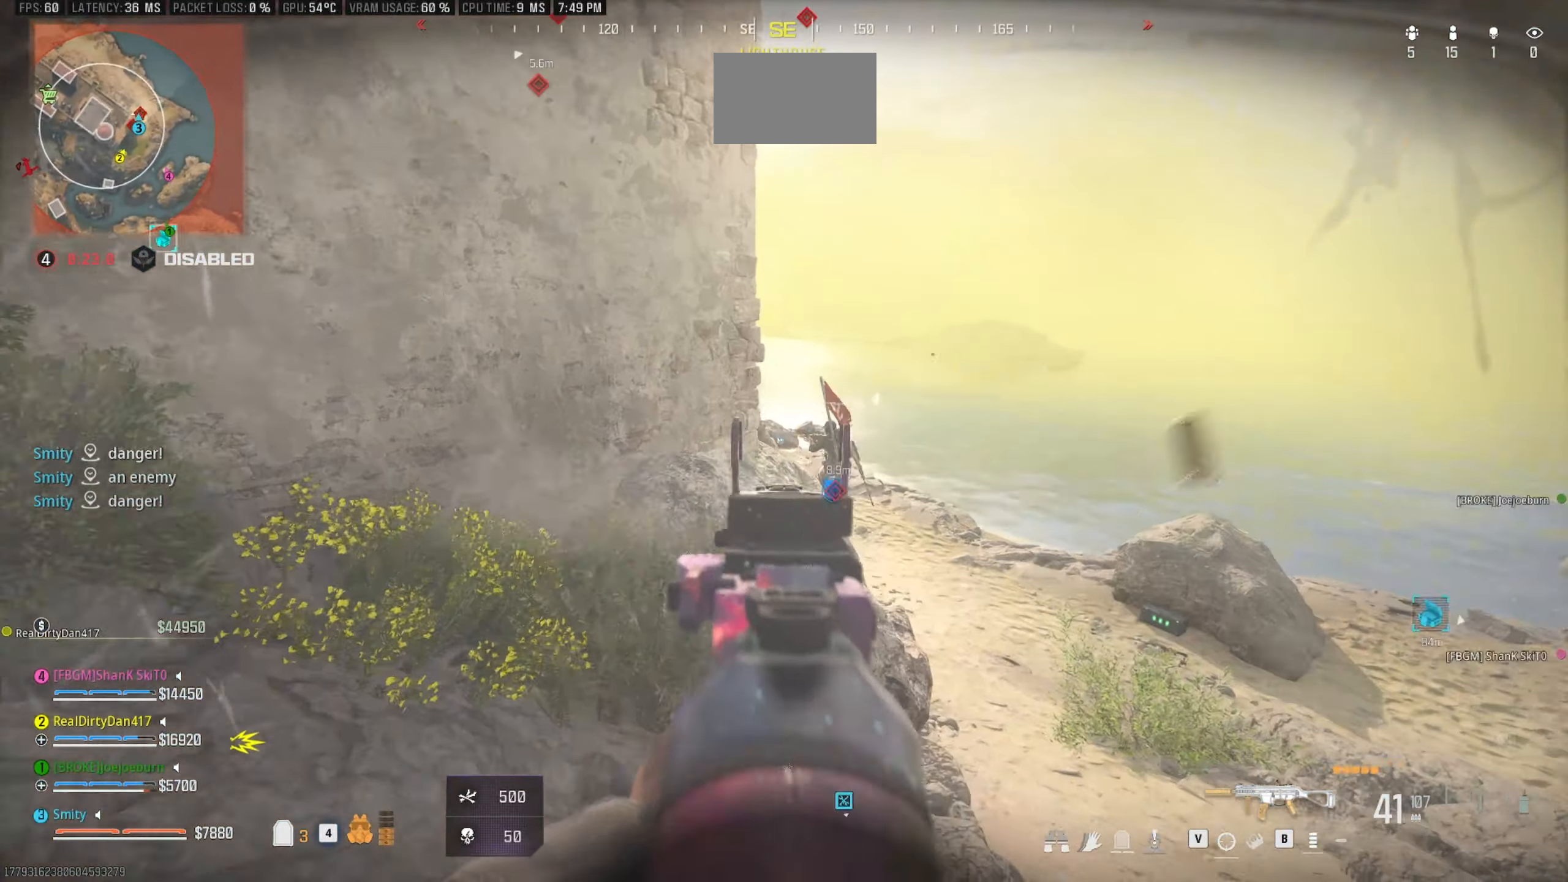
{"keys": ["d", "w"], "mouse": [], "events": []}
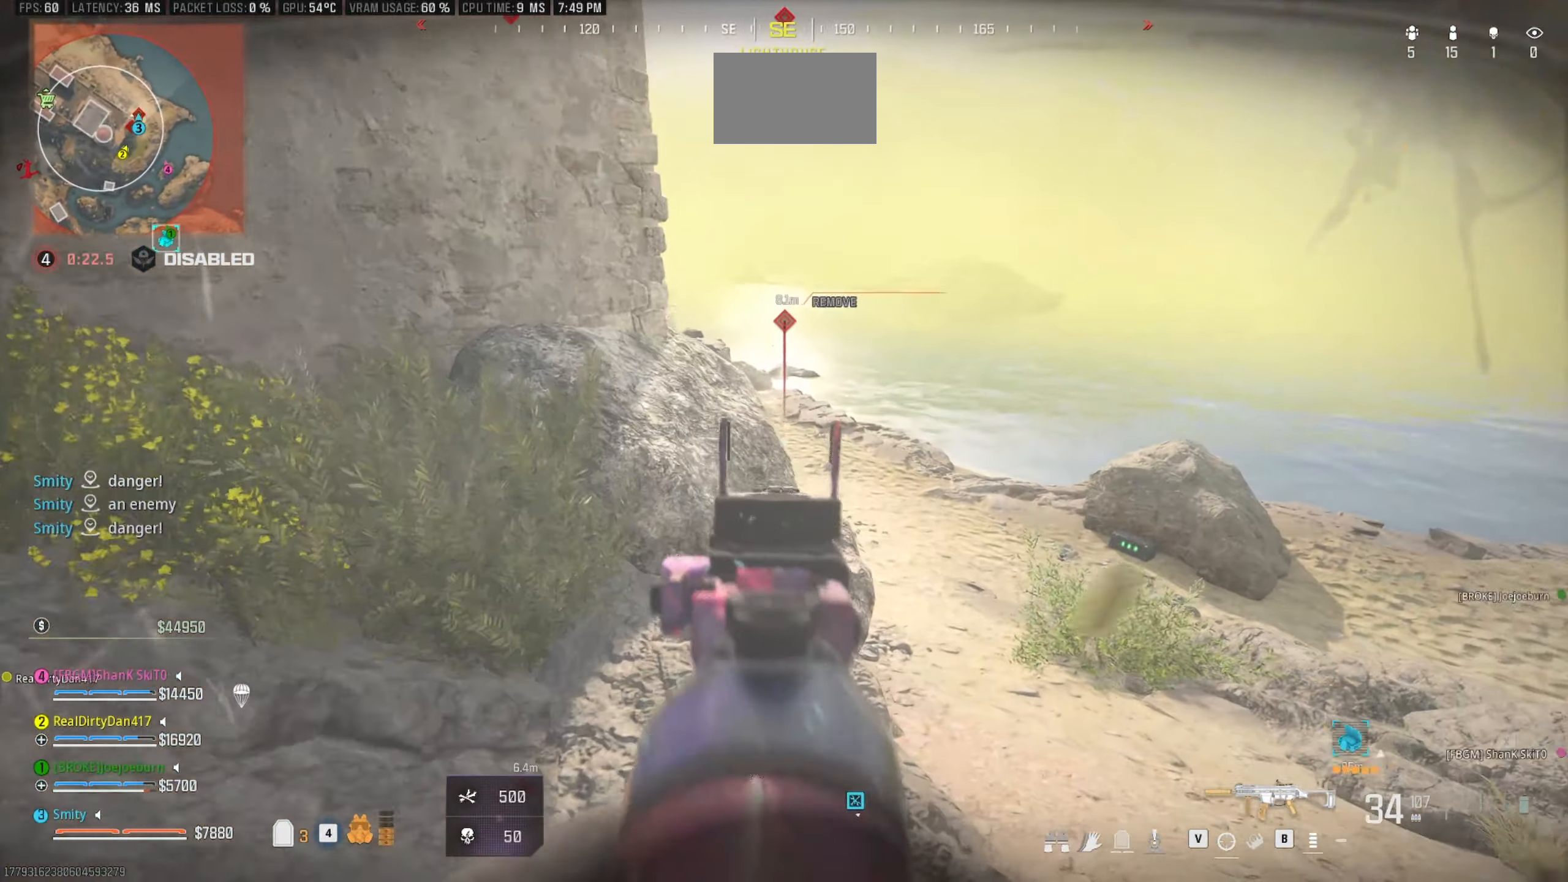
{"keys": ["d", "shift", "space", "w"], "mouse": [], "events": [[217, "shift", "down"], [317, "shift", "up"], [400, "shift", "down"], [500, "space", "down"]]}
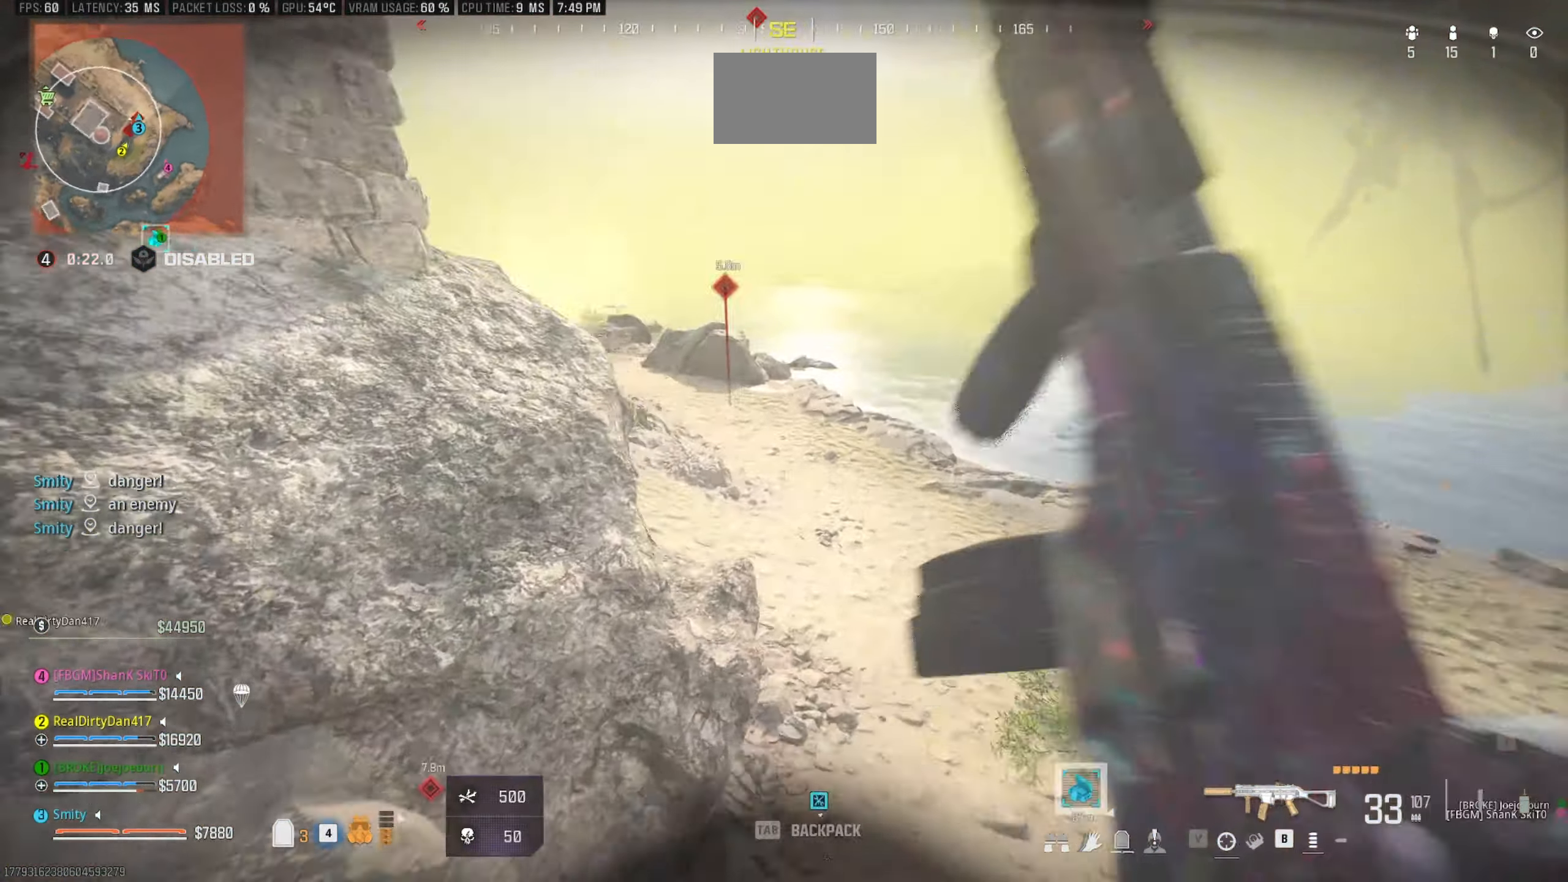
{"keys": [], "mouse": [], "events": [[100, "w", "up"], [134, "shift", "up"], [134, "space", "up"], [467, "d", "up"]]}
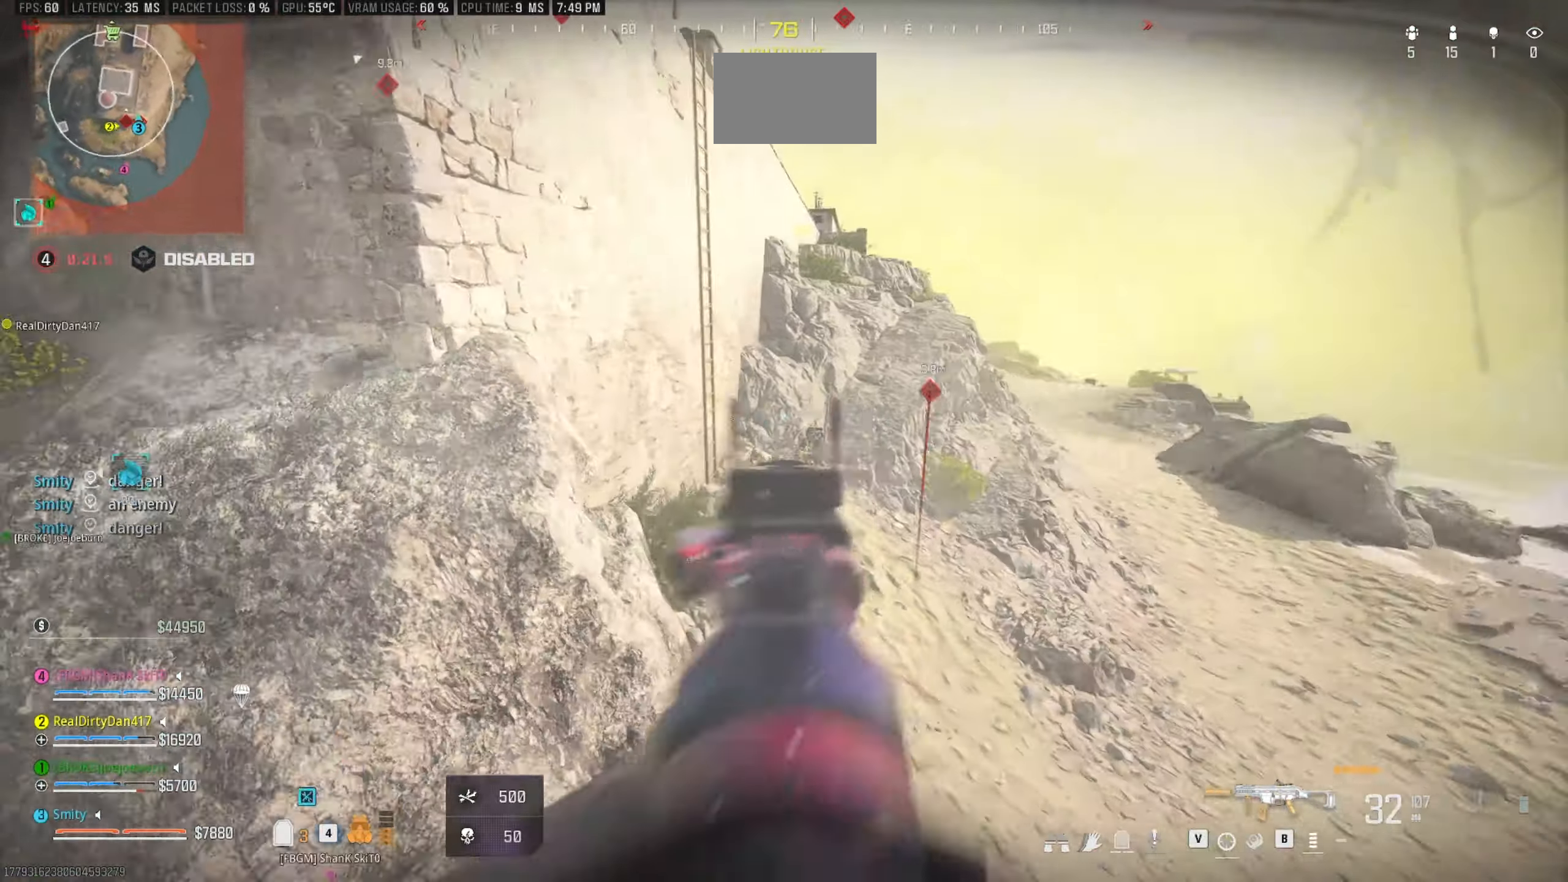
{"keys": ["a"], "mouse": [], "events": [[17, "a", "down"]]}
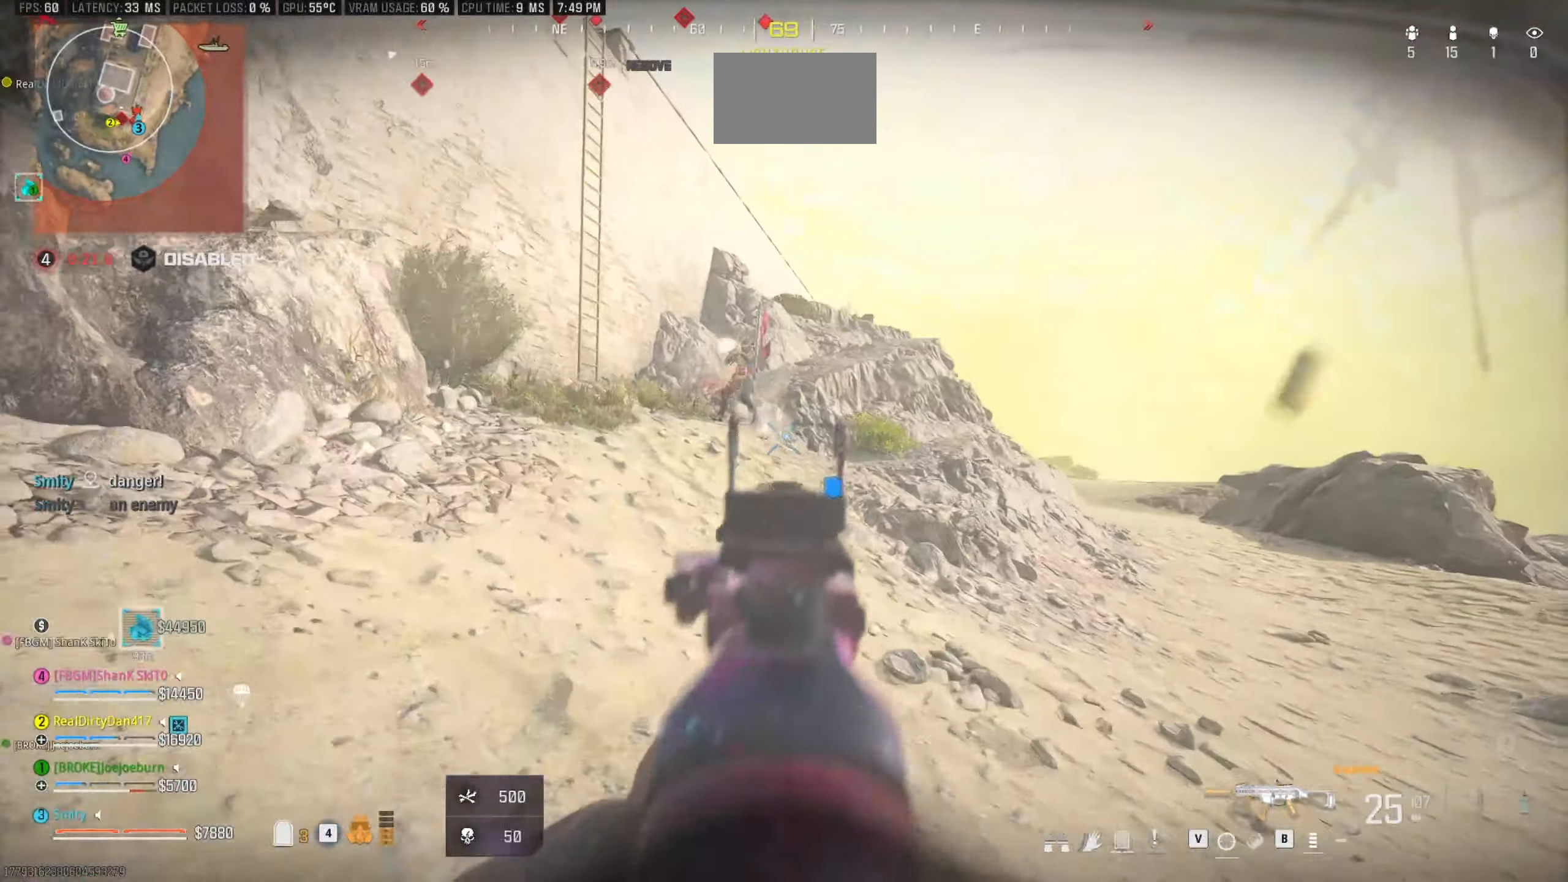
{"keys": ["a", "space"], "mouse": [], "events": [[500, "space", "down"]]}
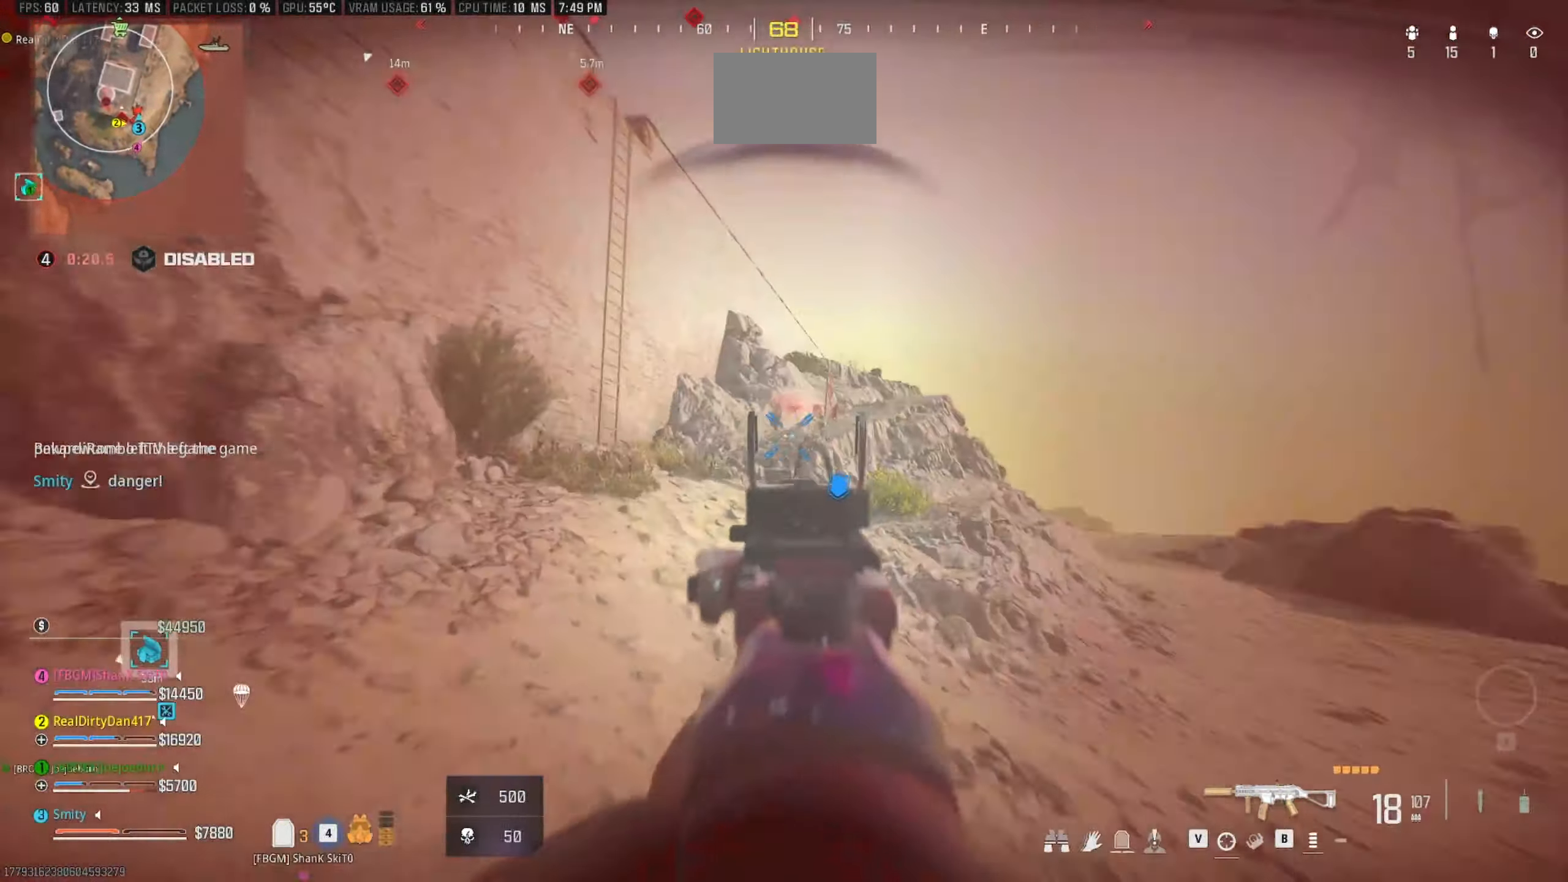
{"keys": ["a"], "mouse": [], "events": [[50, "space", "up"]]}
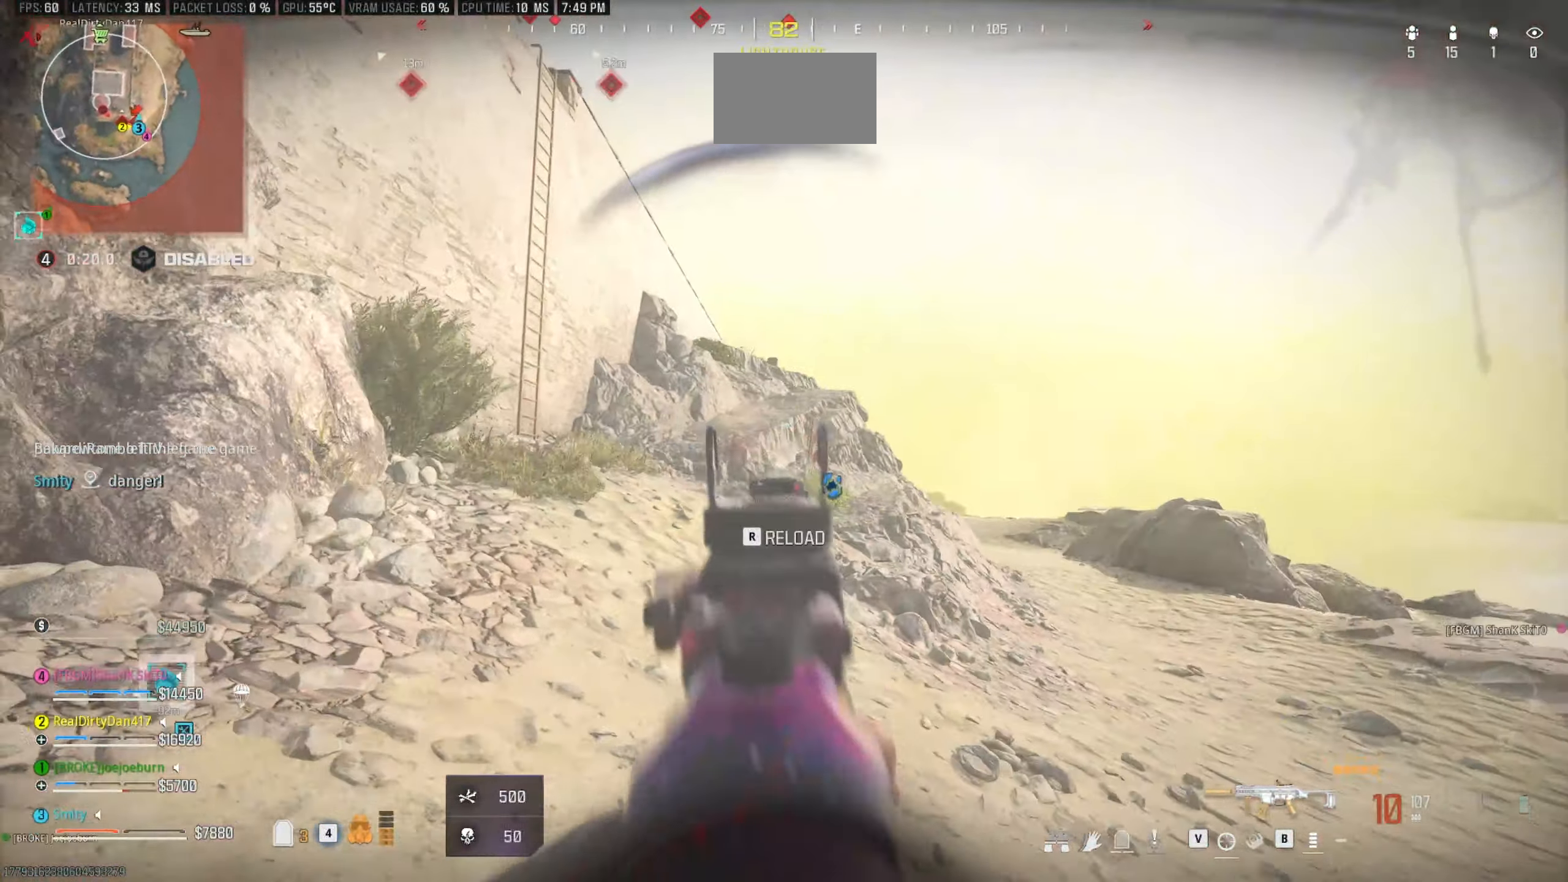
{"keys": ["a"], "mouse": [], "events": [[67, "space", "down"], [150, "space", "up"]]}
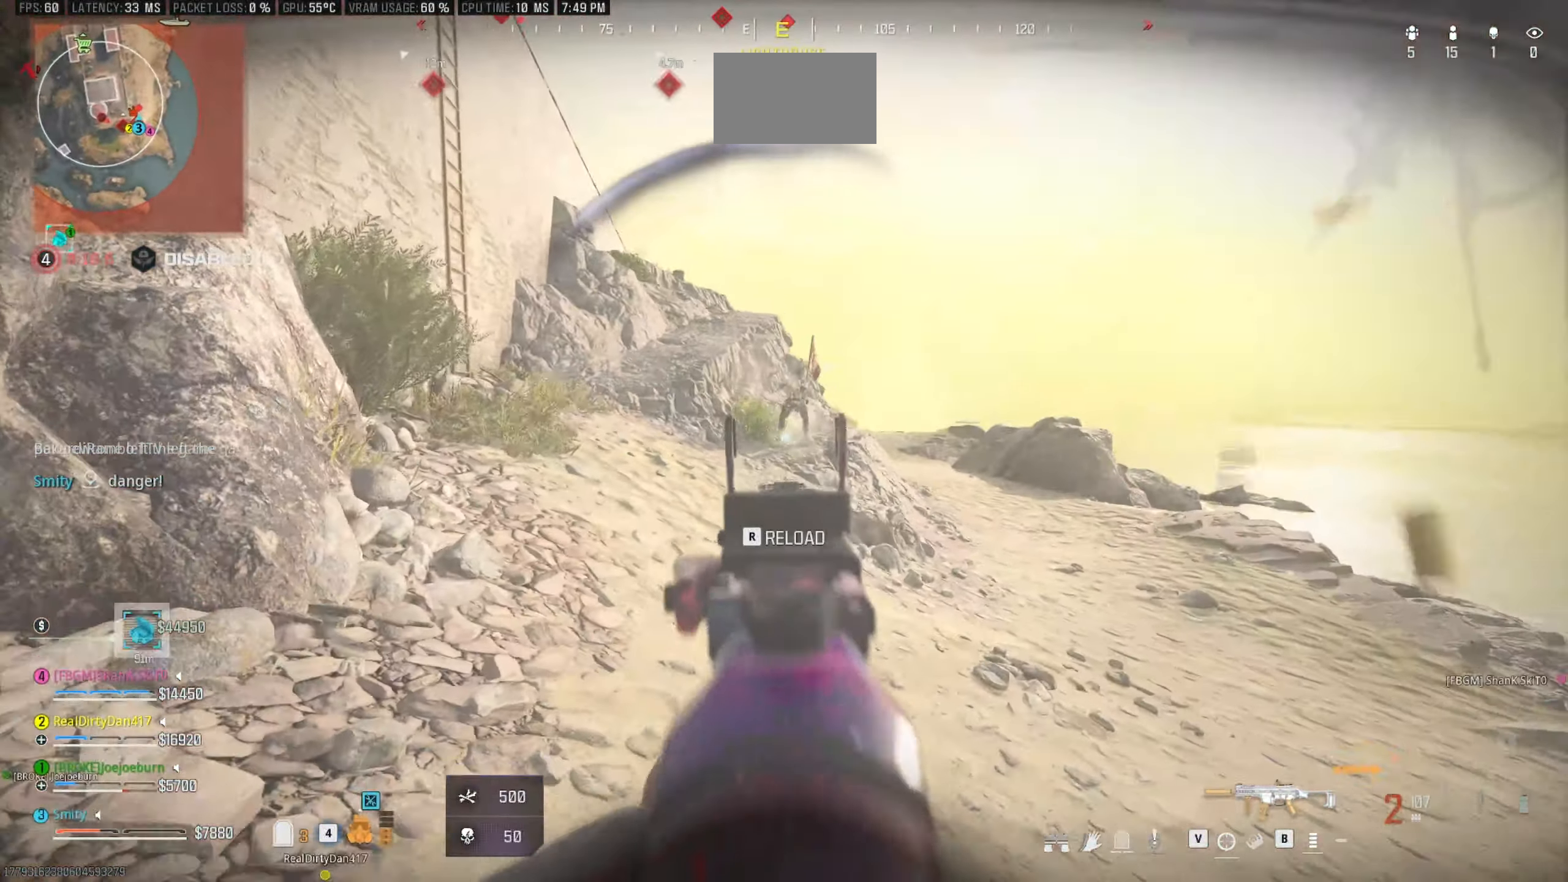
{"keys": ["a", "space"], "mouse": [], "events": [[500, "space", "down"]]}
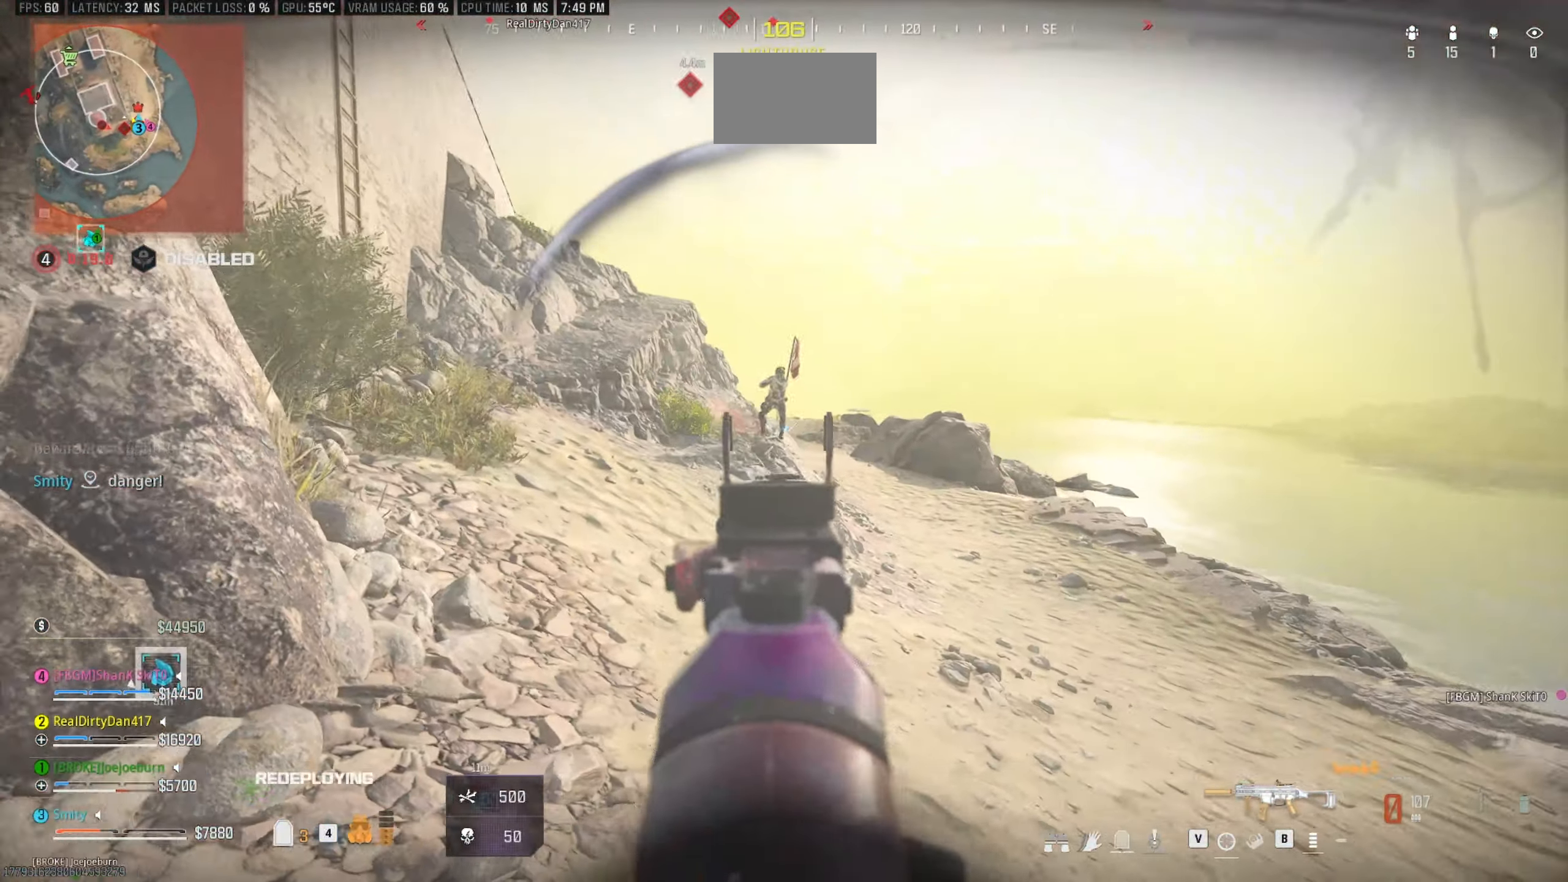
{"keys": ["a", "shift", "w"], "mouse": [], "events": [[50, "space", "up"], [417, "shift", "down"], [467, "w", "down"]]}
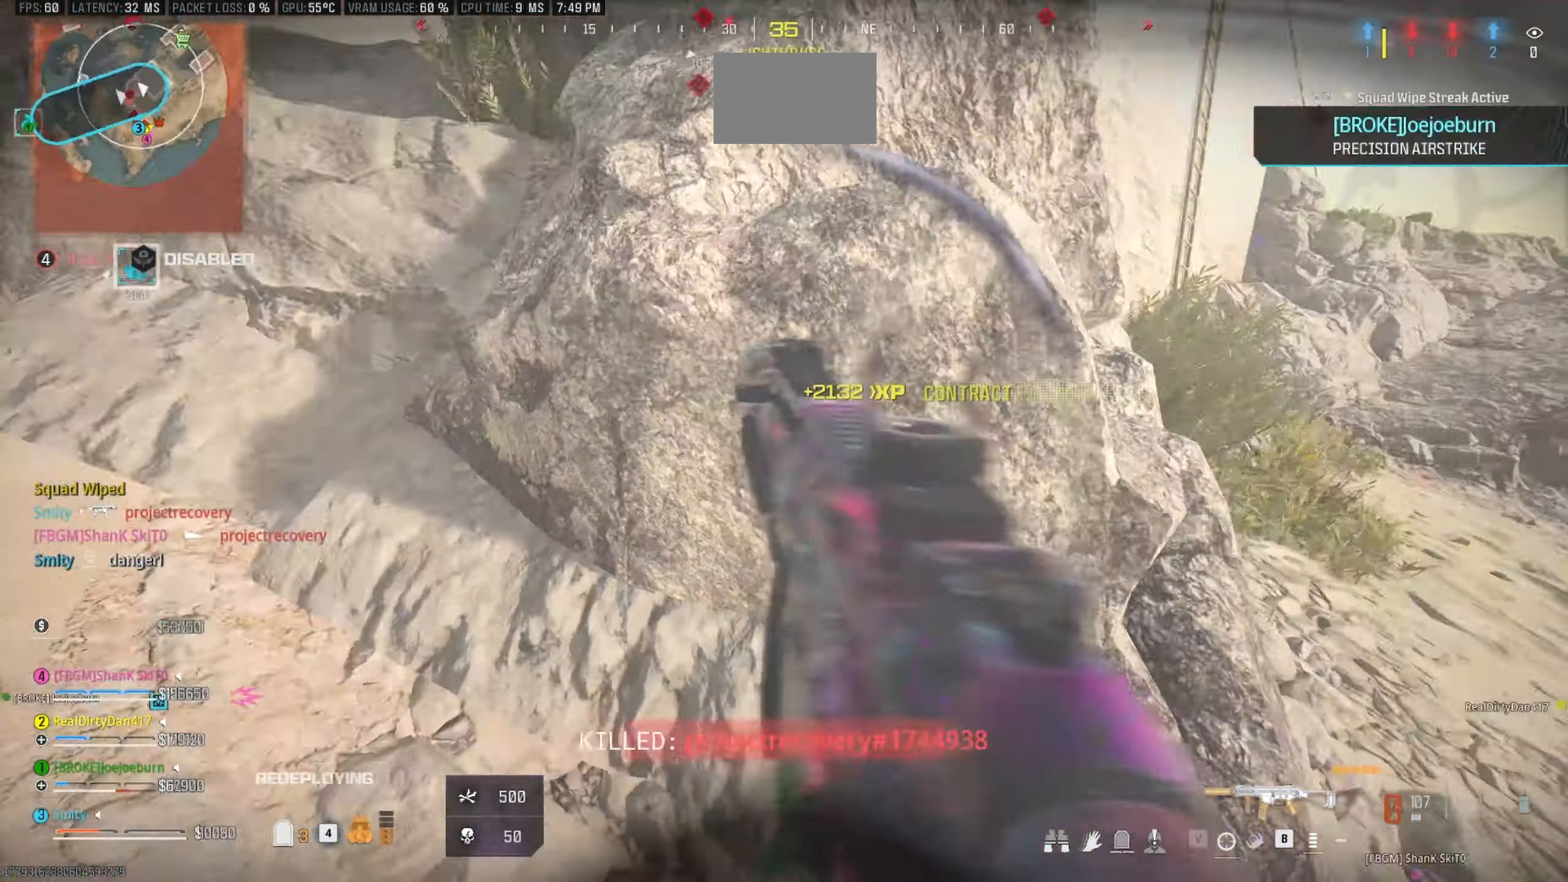
{"keys": ["d"], "mouse": [], "events": [[67, "shift", "up"], [300, "a", "up"], [300, "w", "up"], [434, "d", "down"]]}
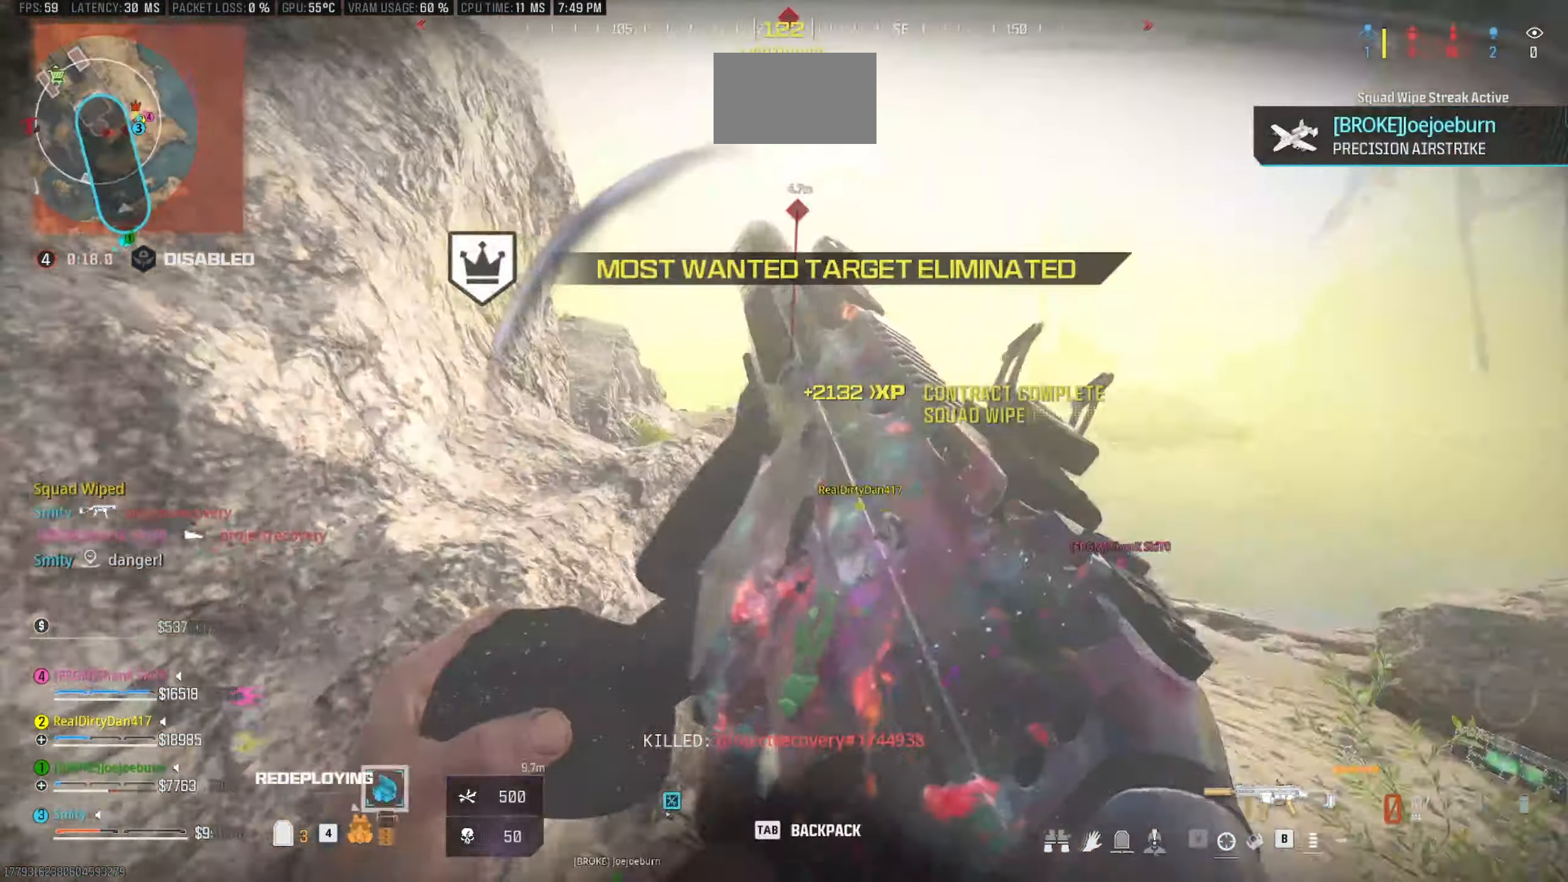
{"keys": ["d", "w"], "mouse": [], "events": [[217, "w", "down"]]}